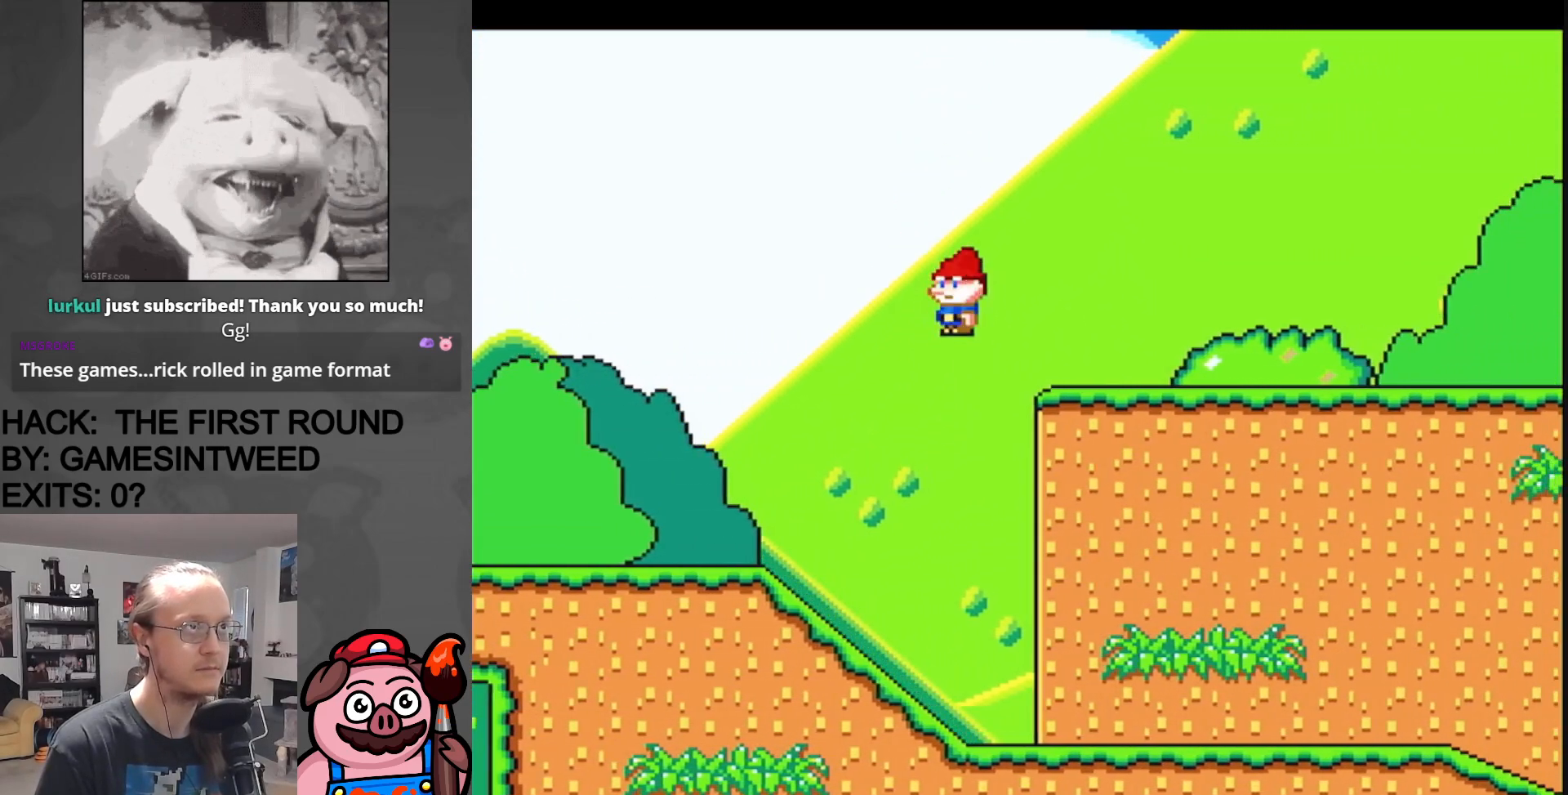
Gameplay with a controller (Nintendo layout); each line is a JSON object with the inputs held at the frame after it. "events" lists button and stick changes between this image and that frame as [ms after this image, input, new state], when the widget could be followed in between. Not read: L3 R3.
{"buttons": ["X"], "events": [[283, "DPAD_RIGHT", "up"], [300, "A", "up"]]}
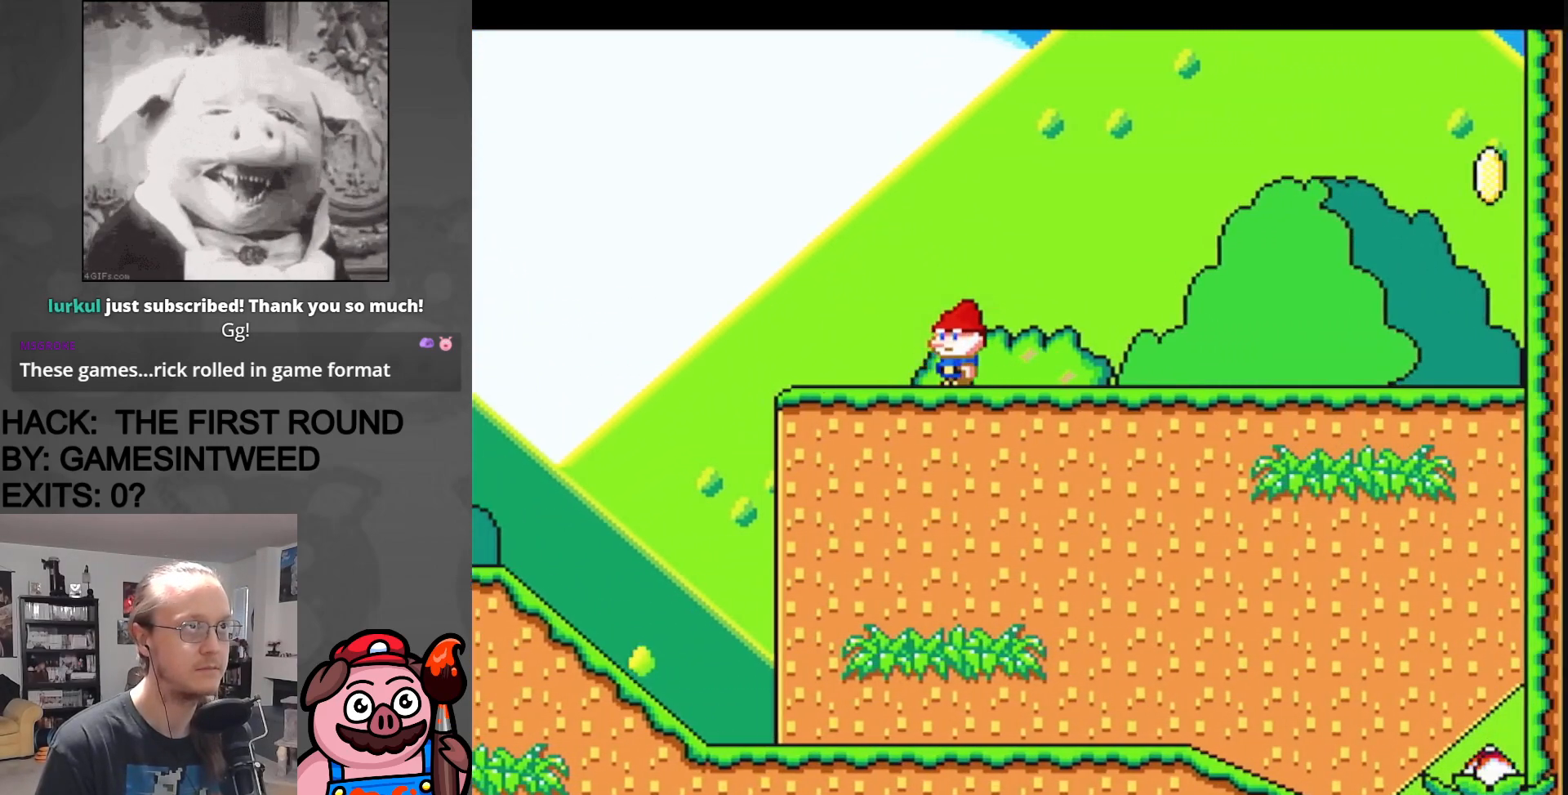
{"buttons": ["X", "DPAD_RIGHT"], "events": [[283, "DPAD_RIGHT", "down"]]}
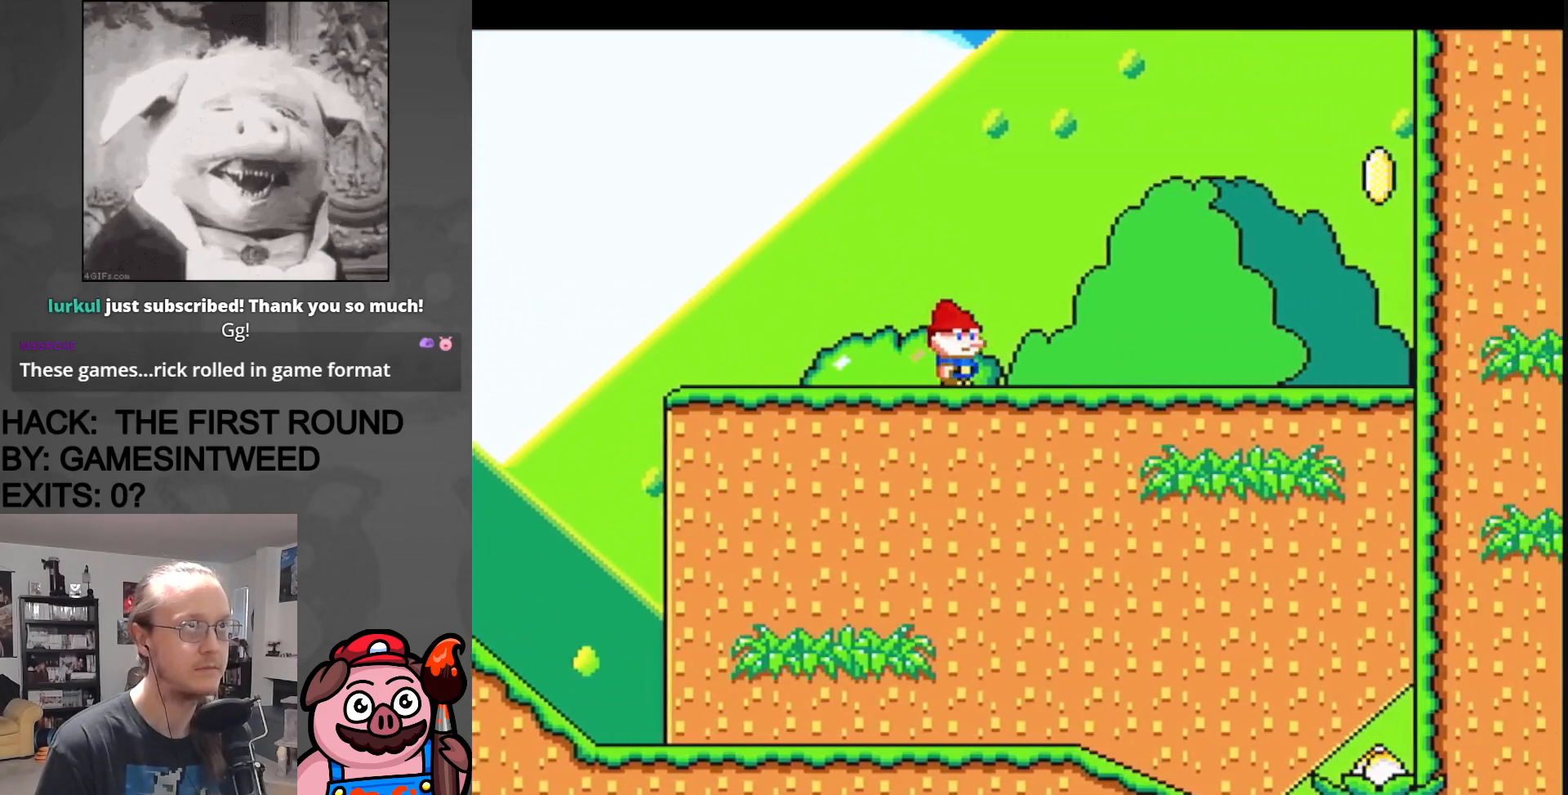
{"buttons": ["X", "DPAD_RIGHT"], "events": []}
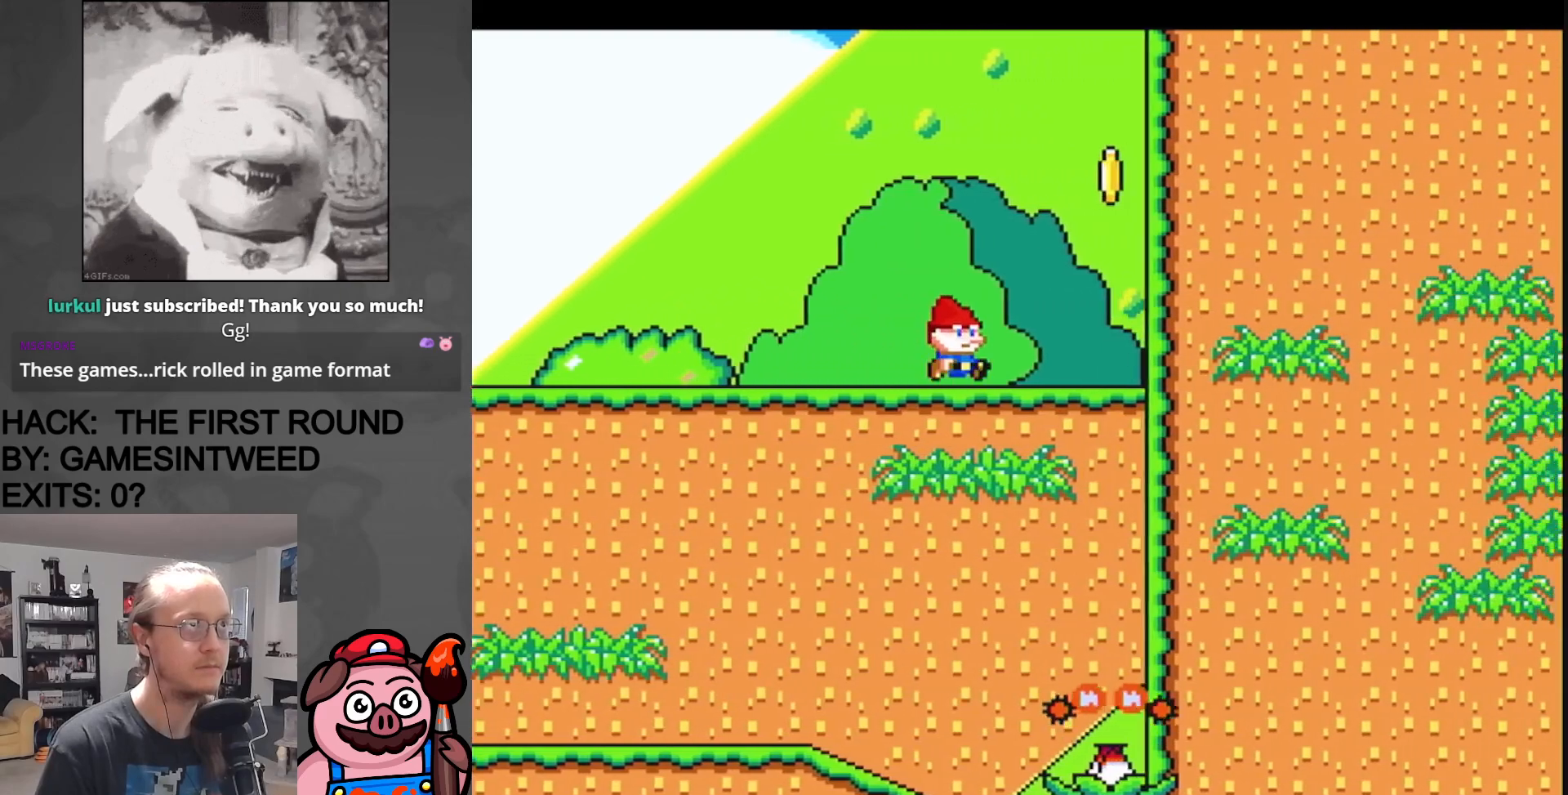
{"buttons": ["A", "X", "DPAD_LEFT"], "events": [[67, "A", "down"], [217, "DPAD_RIGHT", "up"], [233, "DPAD_LEFT", "down"]]}
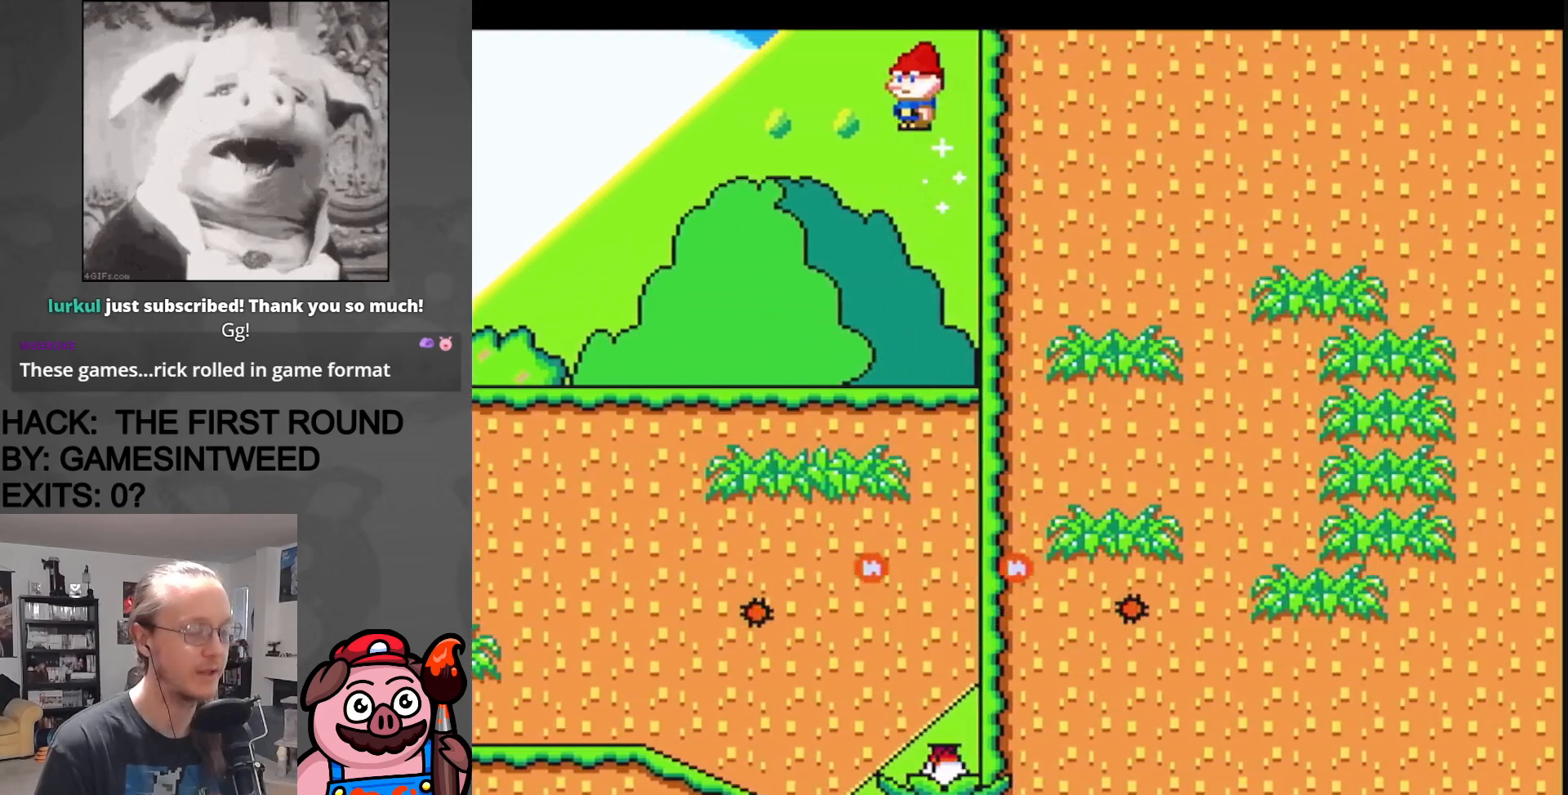
{"buttons": ["Y", "DPAD_LEFT"], "events": [[17, "A", "up"], [300, "X", "up"], [333, "Y", "down"]]}
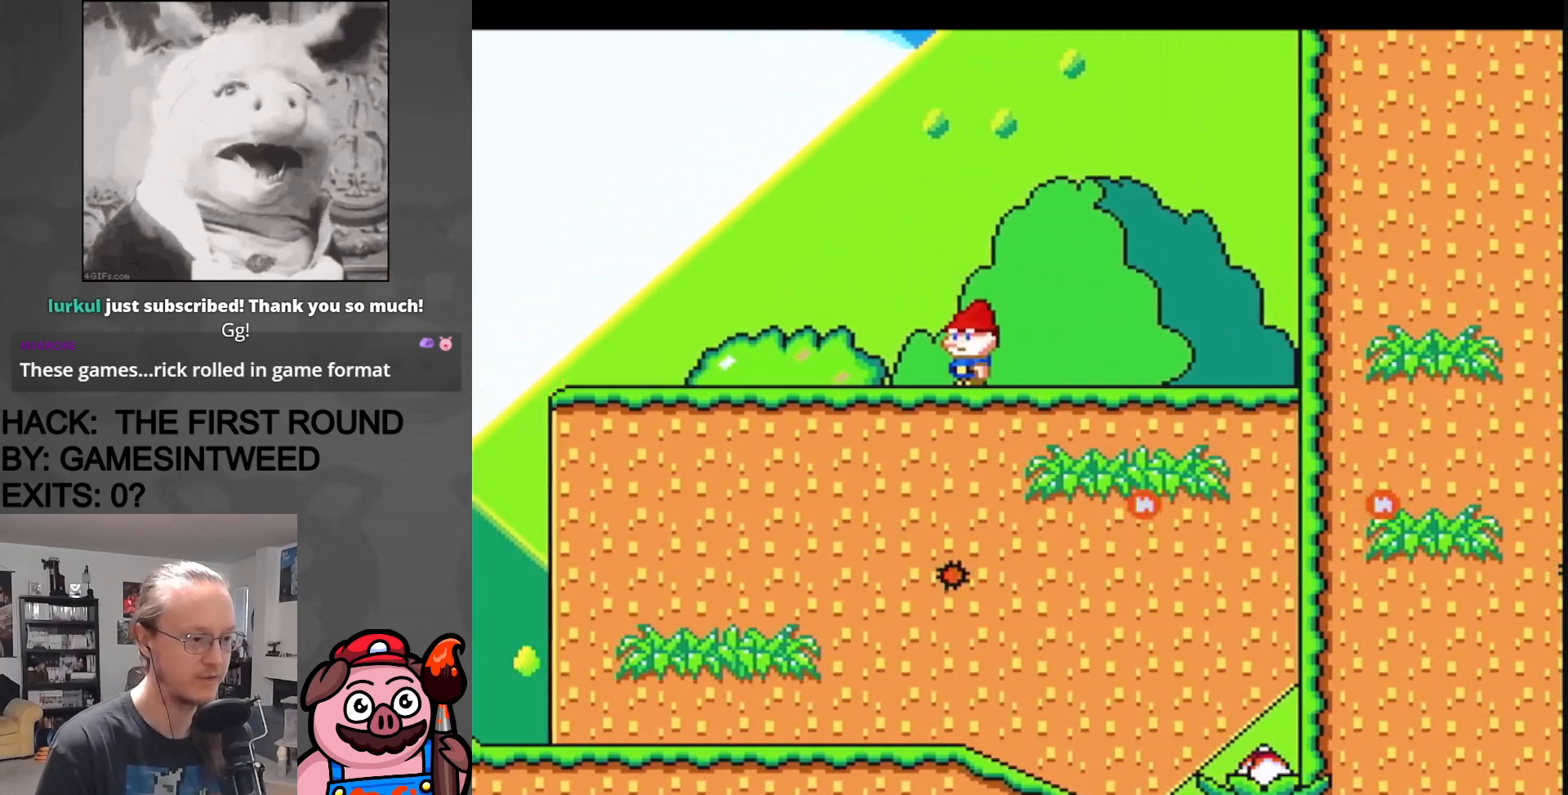
{"buttons": ["Y", "DPAD_LEFT"], "events": [[417, "B", "down"], [500, "B", "up"]]}
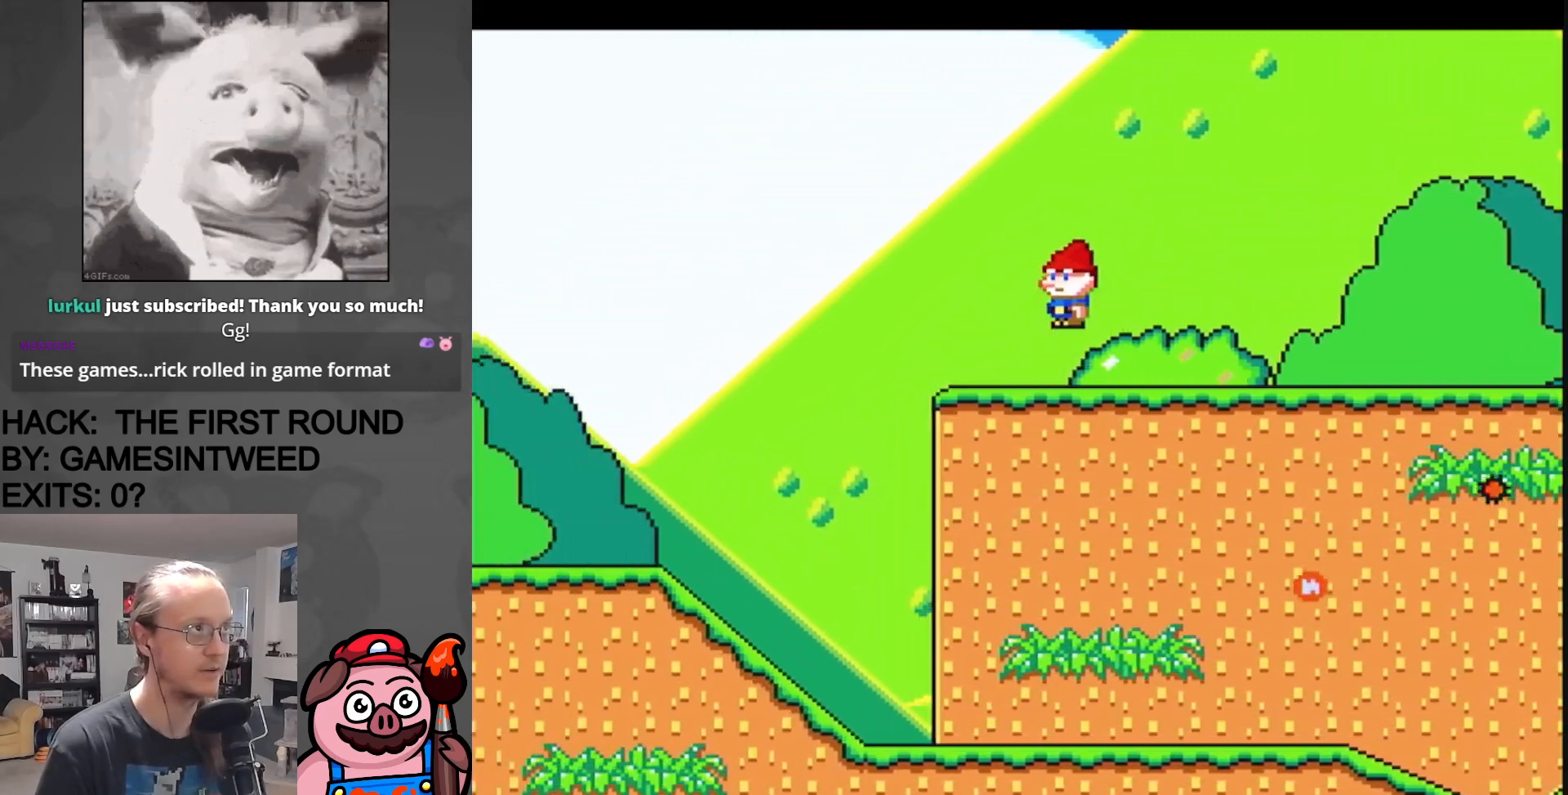
{"buttons": ["X", "DPAD_RIGHT"], "events": [[300, "DPAD_LEFT", "up"], [317, "DPAD_RIGHT", "down"], [350, "Y", "up"], [400, "X", "down"]]}
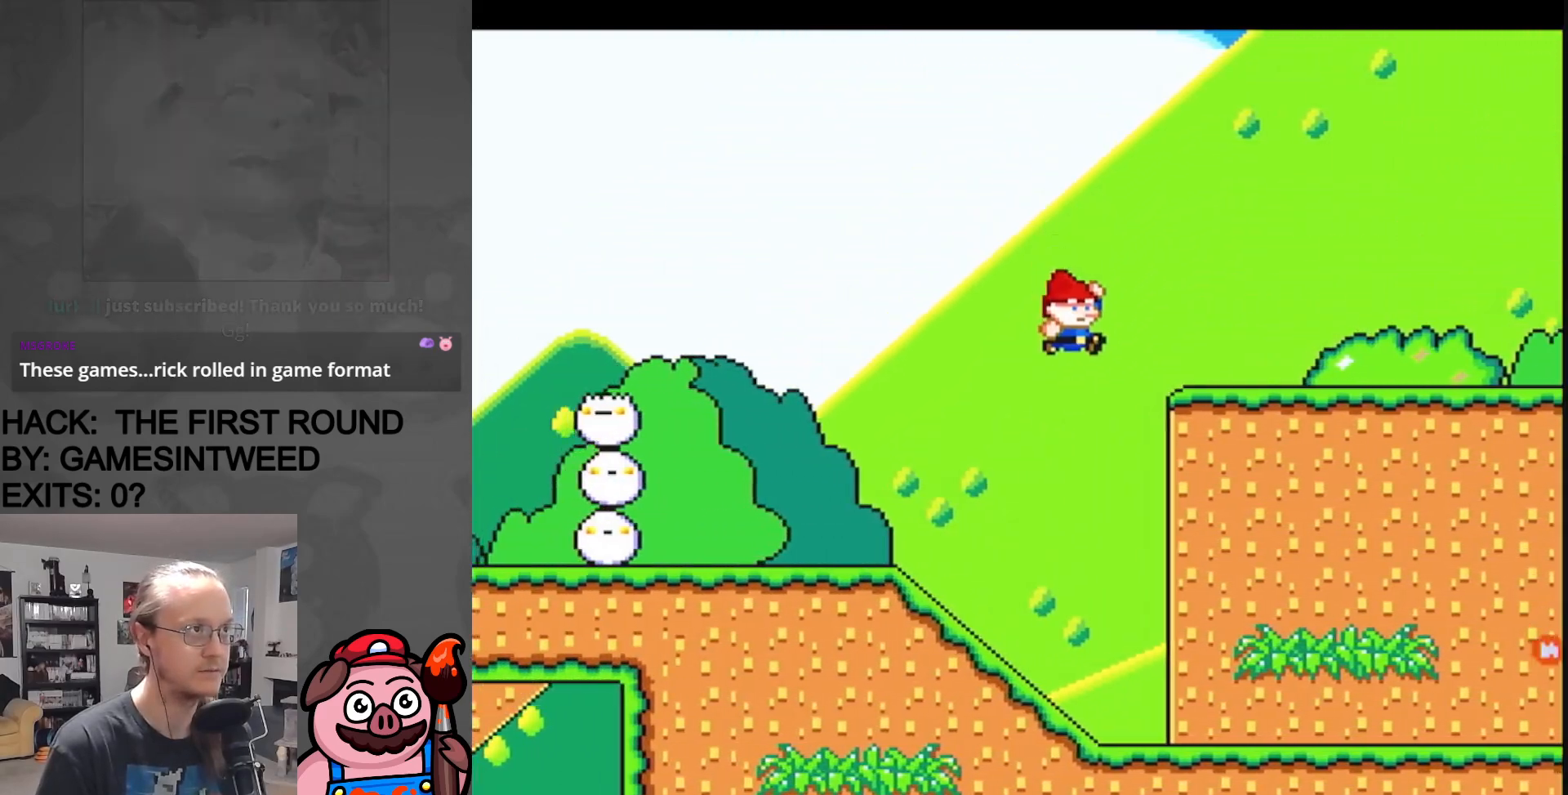
{"buttons": ["X", "DPAD_RIGHT"], "events": []}
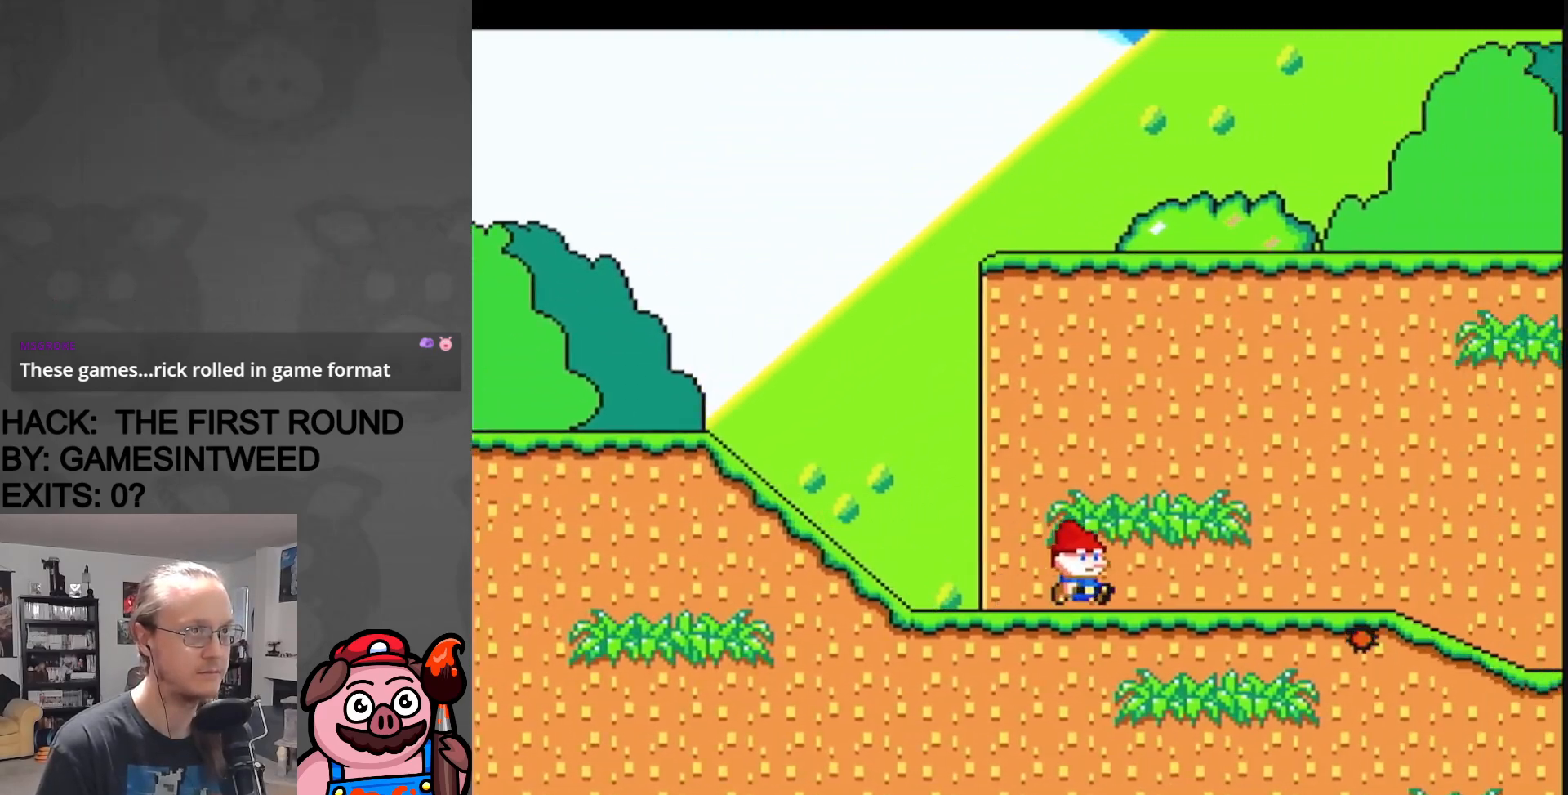
{"buttons": ["X"], "events": [[67, "DPAD_RIGHT", "up"]]}
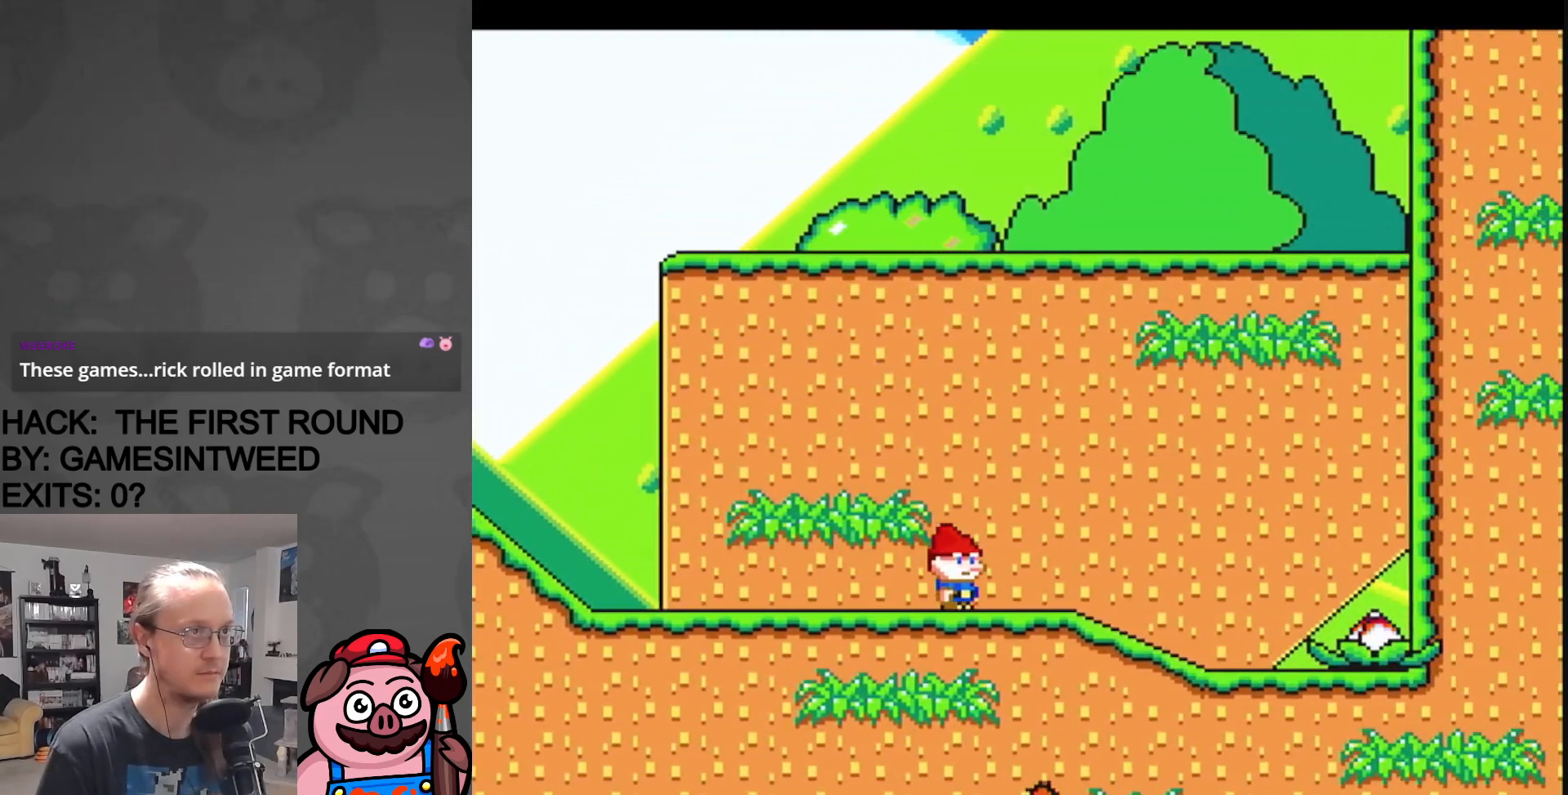
{"buttons": ["X"], "events": [[117, "DPAD_RIGHT", "down"], [333, "DPAD_RIGHT", "up"]]}
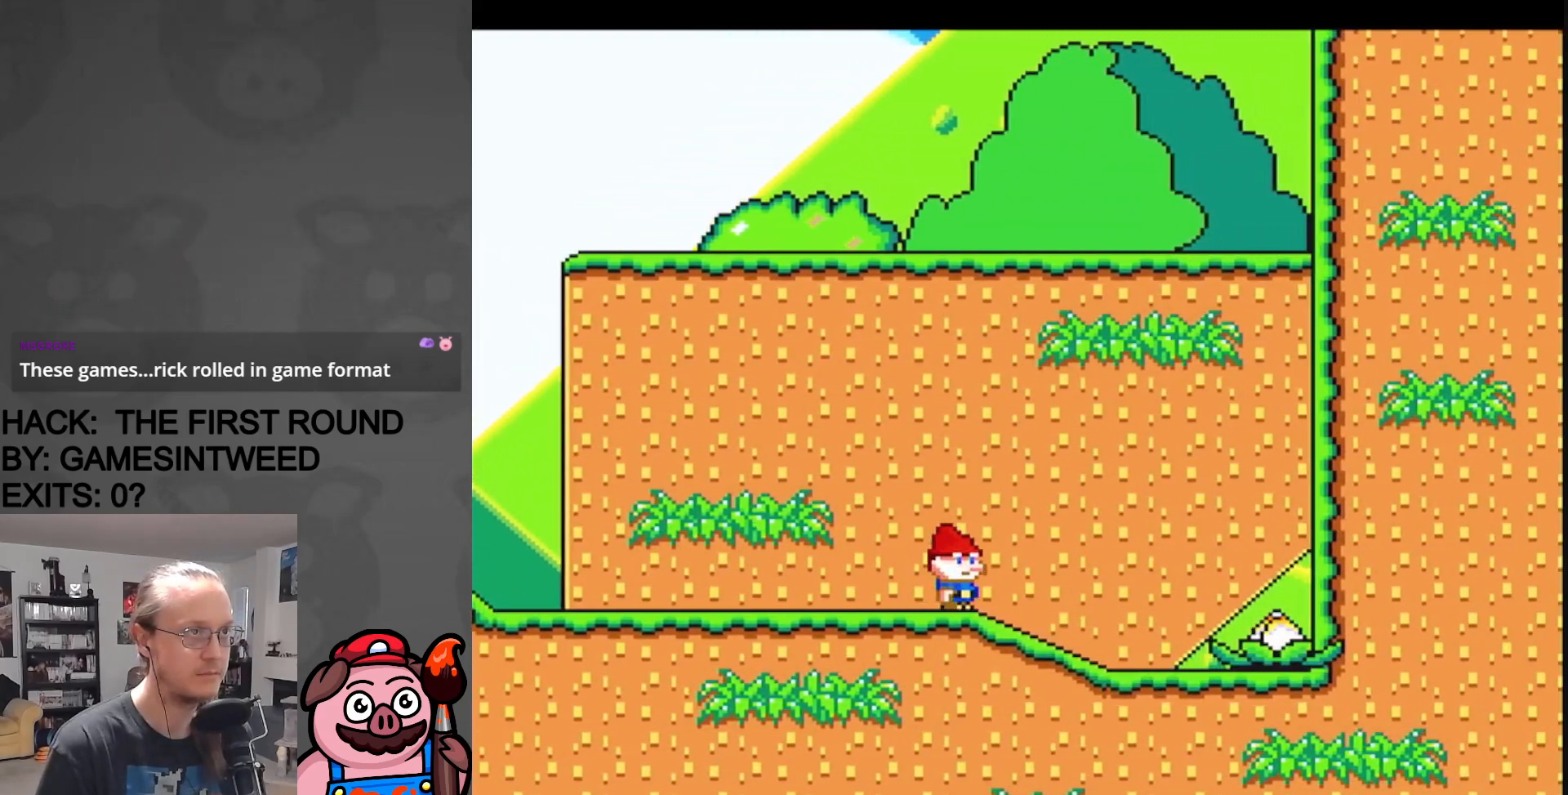
{"buttons": ["X", "DPAD_RIGHT"], "events": [[483, "DPAD_RIGHT", "down"]]}
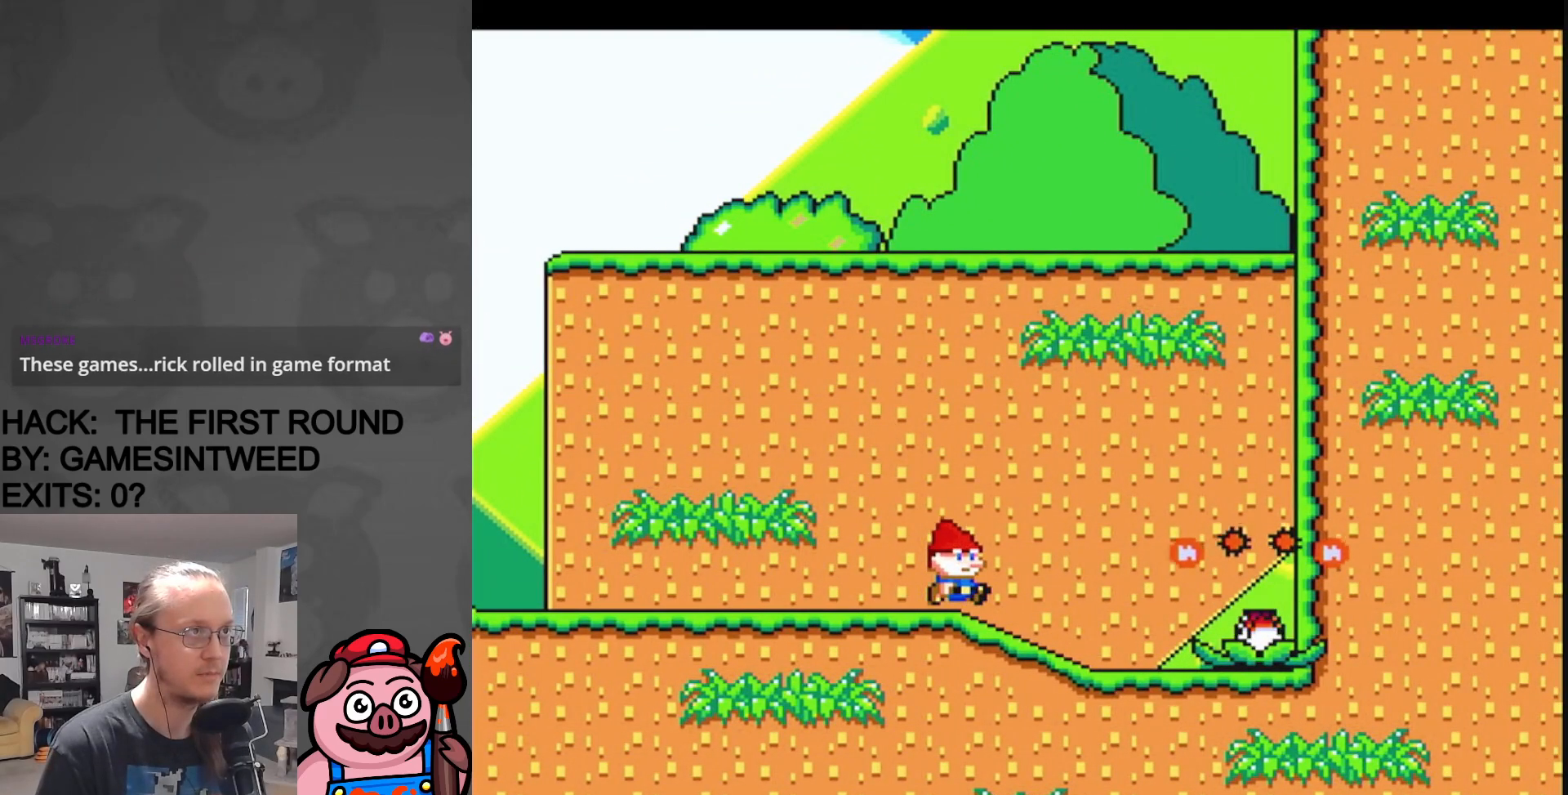
{"buttons": ["X", "DPAD_LEFT"], "events": [[317, "DPAD_RIGHT", "up"], [367, "DPAD_LEFT", "down"]]}
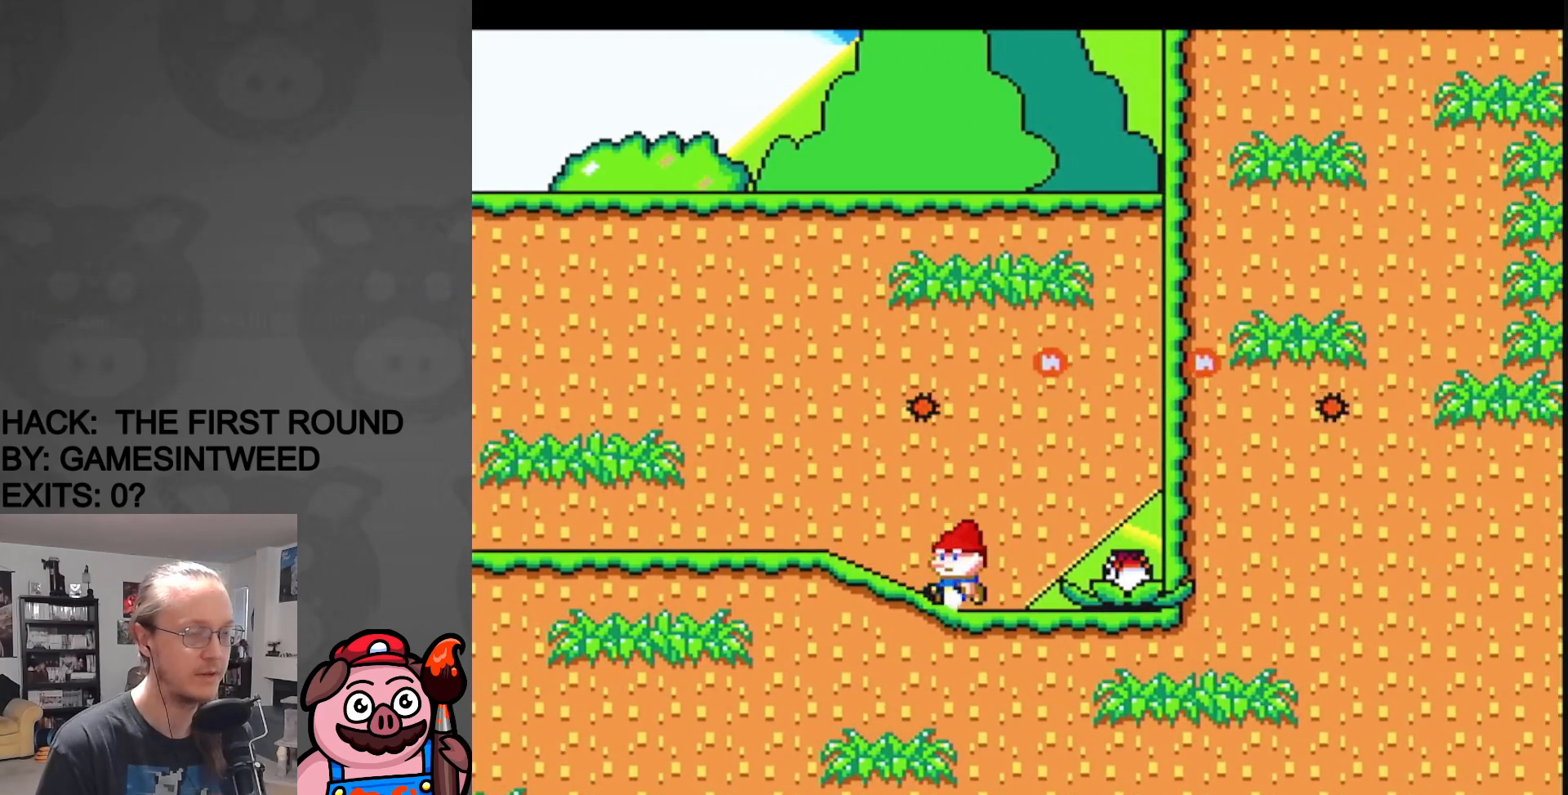
{"buttons": ["X"], "events": [[17, "DPAD_LEFT", "up"], [317, "DPAD_RIGHT", "down"], [467, "DPAD_RIGHT", "up"]]}
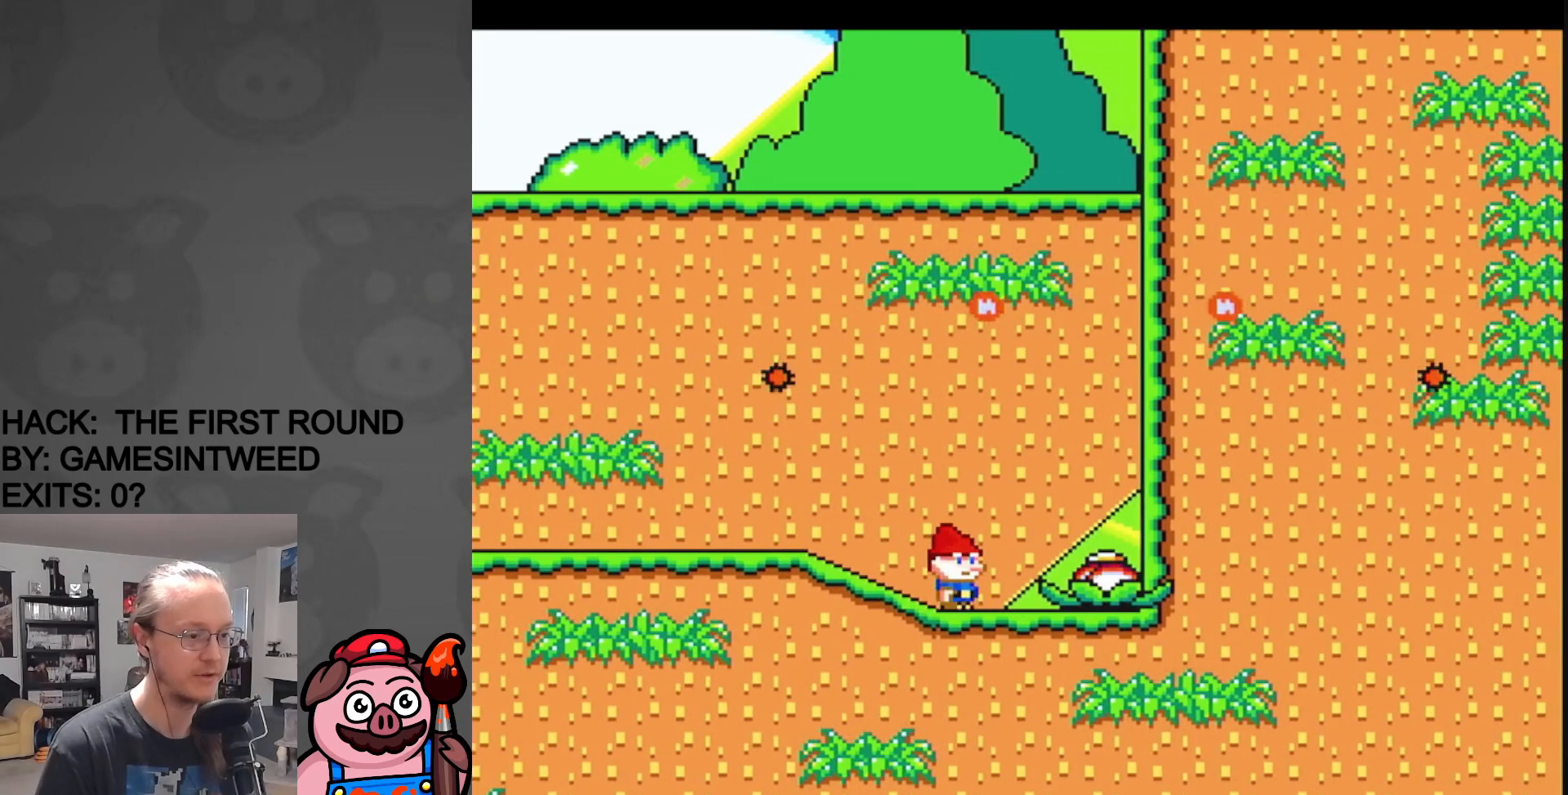
{"buttons": ["A", "X", "DPAD_RIGHT"], "events": [[400, "DPAD_RIGHT", "down"], [500, "A", "down"]]}
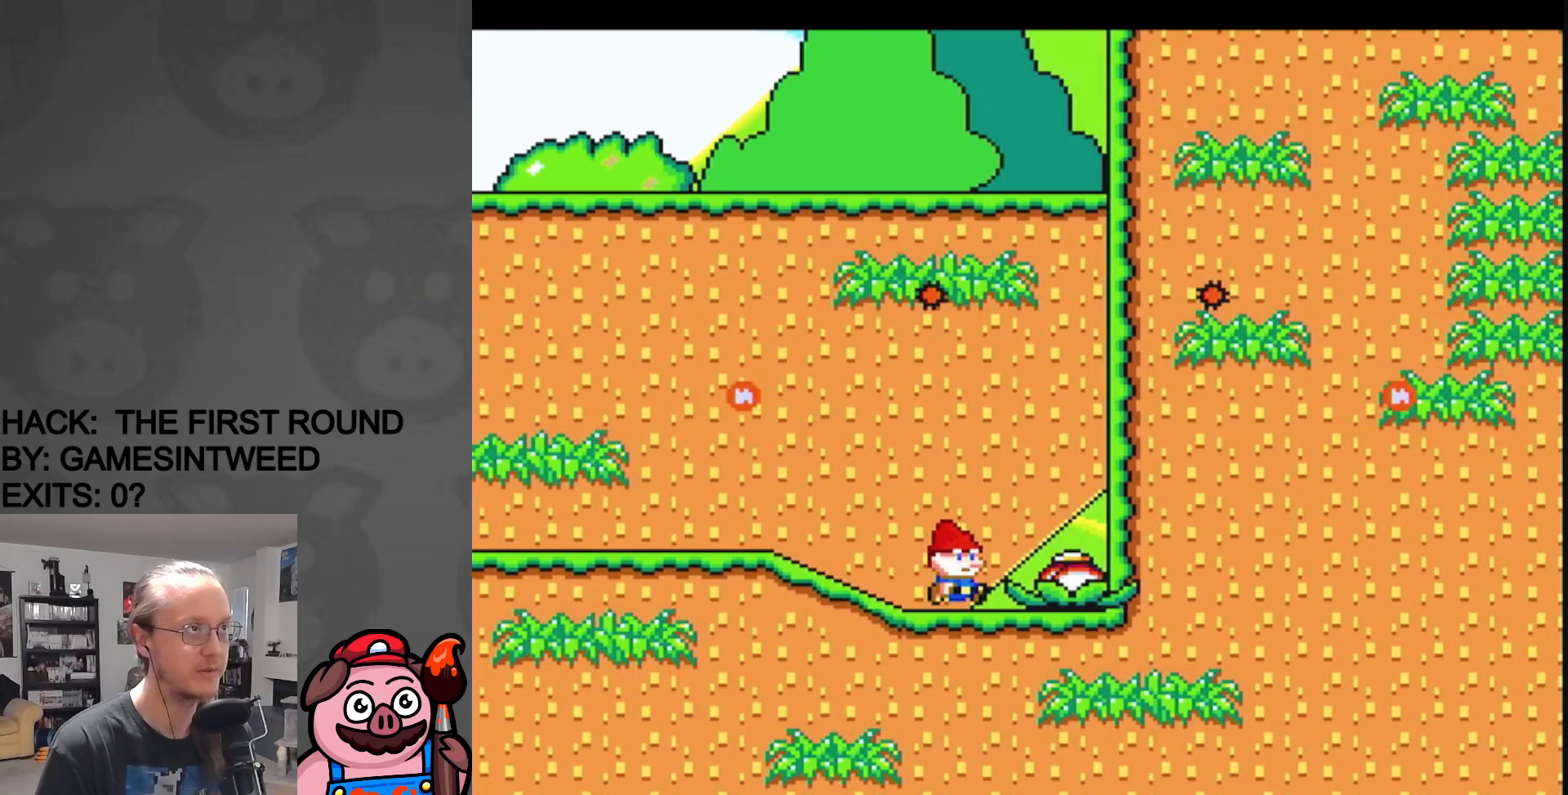
{"buttons": ["A", "X", "DPAD_RIGHT"], "events": [[117, "A", "up"], [250, "DPAD_RIGHT", "up"], [267, "DPAD_LEFT", "down"], [300, "A", "down"], [400, "DPAD_LEFT", "up"], [417, "DPAD_RIGHT", "down"]]}
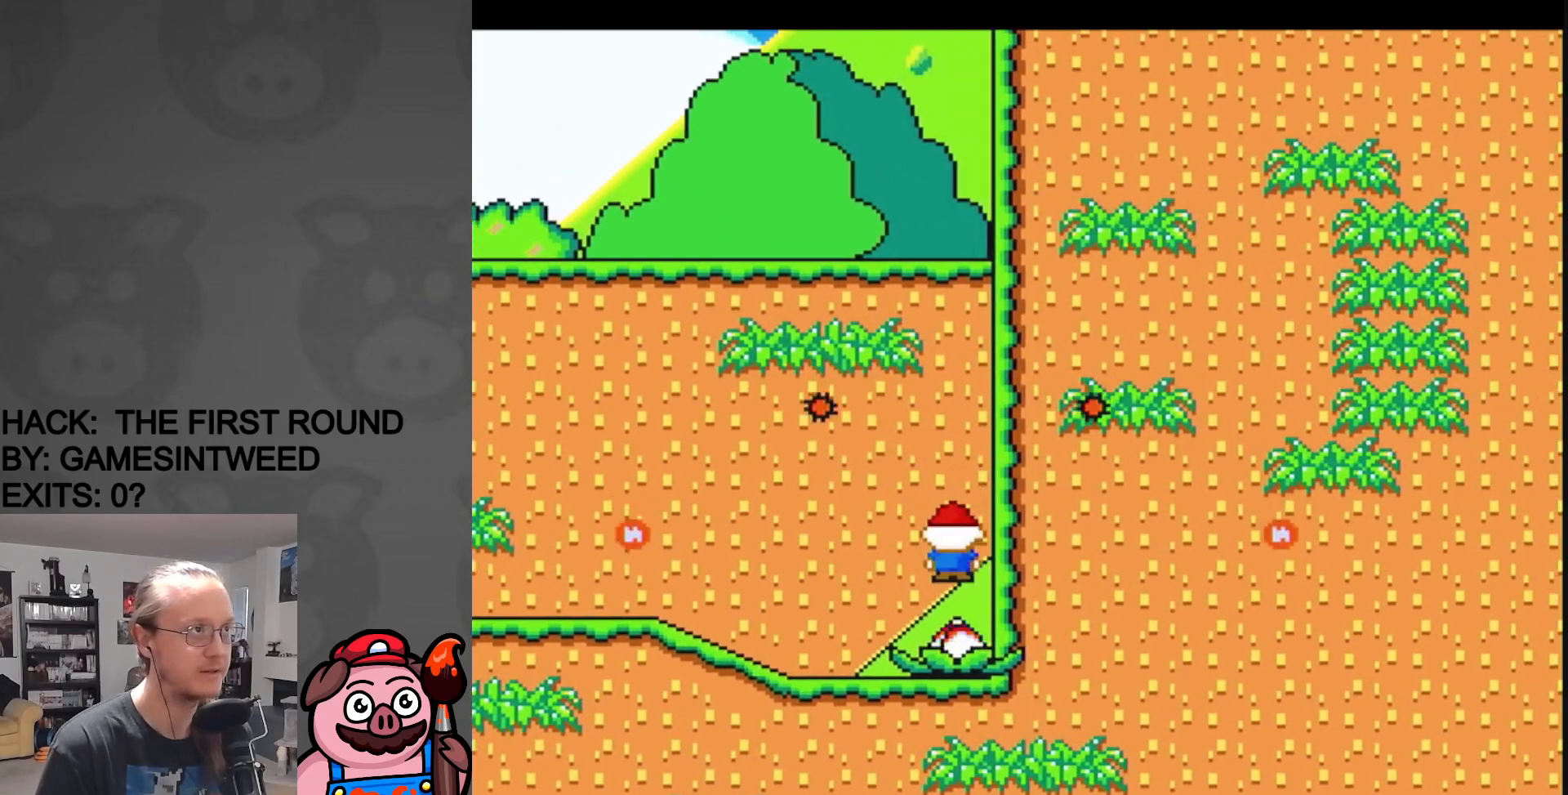
{"buttons": ["A", "X"], "events": [[33, "DPAD_RIGHT", "up"], [217, "A", "up"], [417, "A", "down"]]}
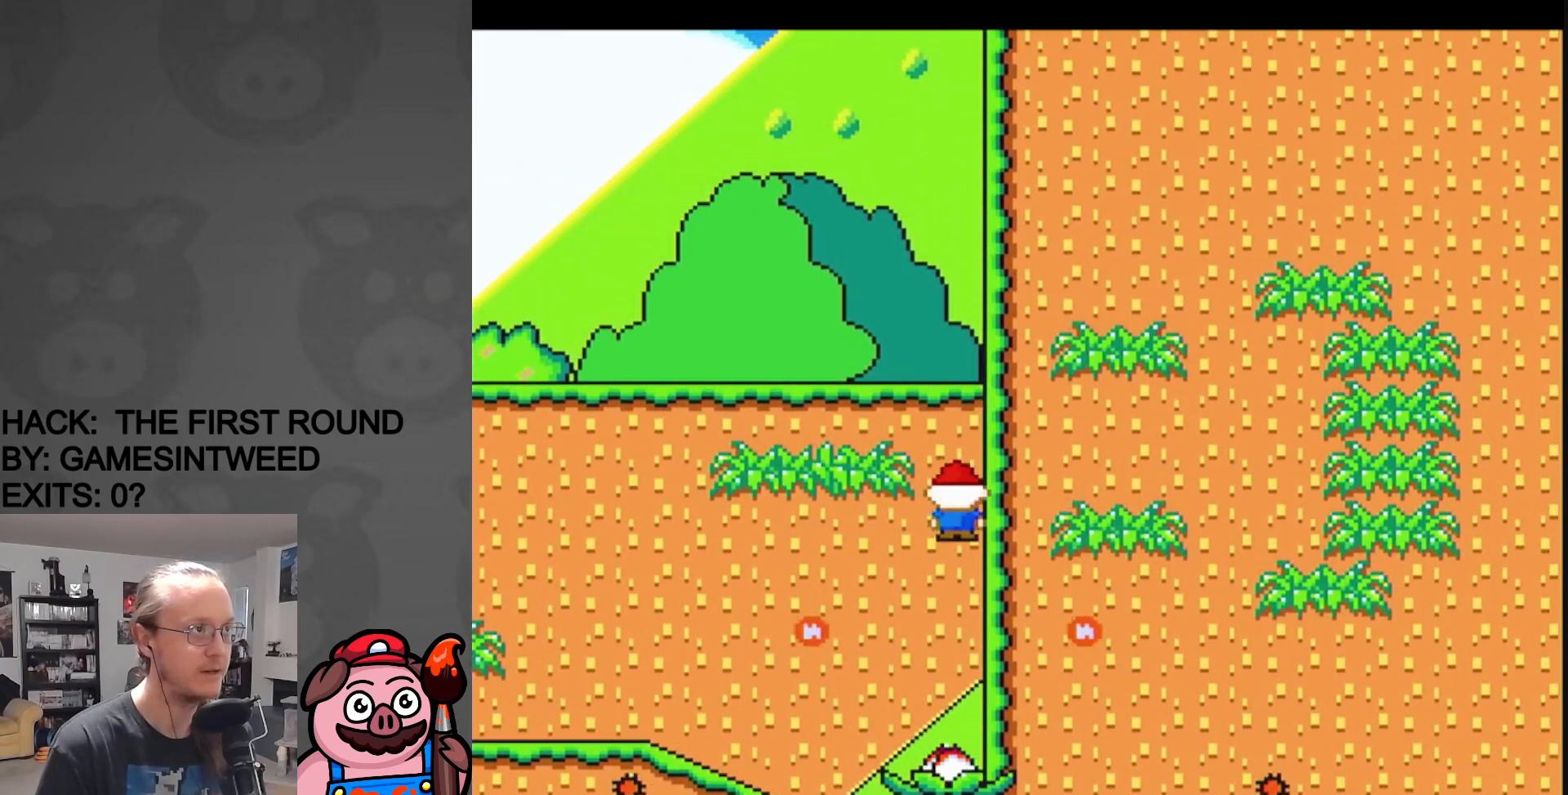
{"buttons": ["A", "X", "DPAD_LEFT"], "events": [[250, "DPAD_LEFT", "down"]]}
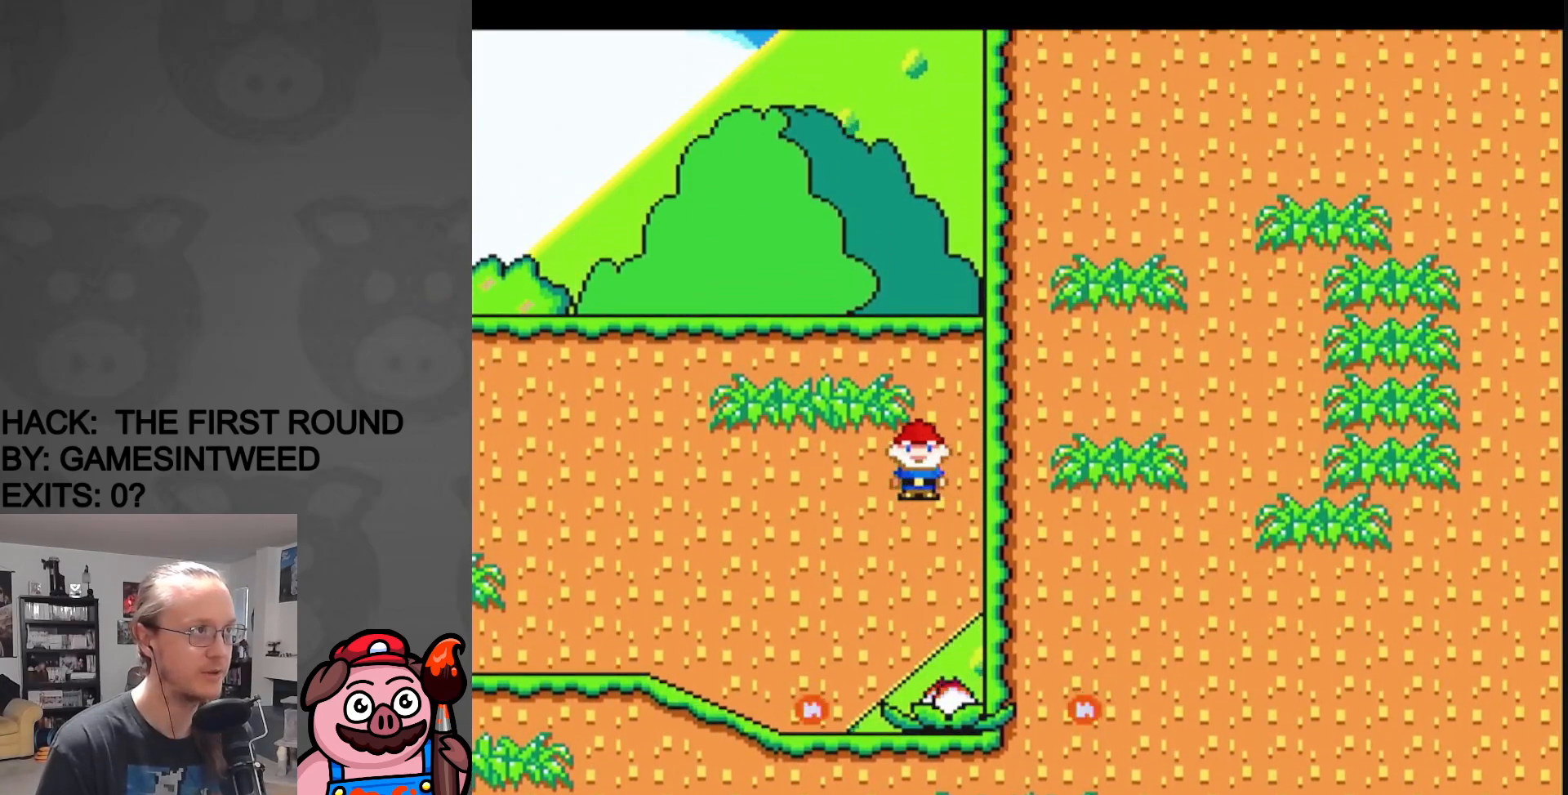
{"buttons": ["A", "X", "DPAD_LEFT"], "events": []}
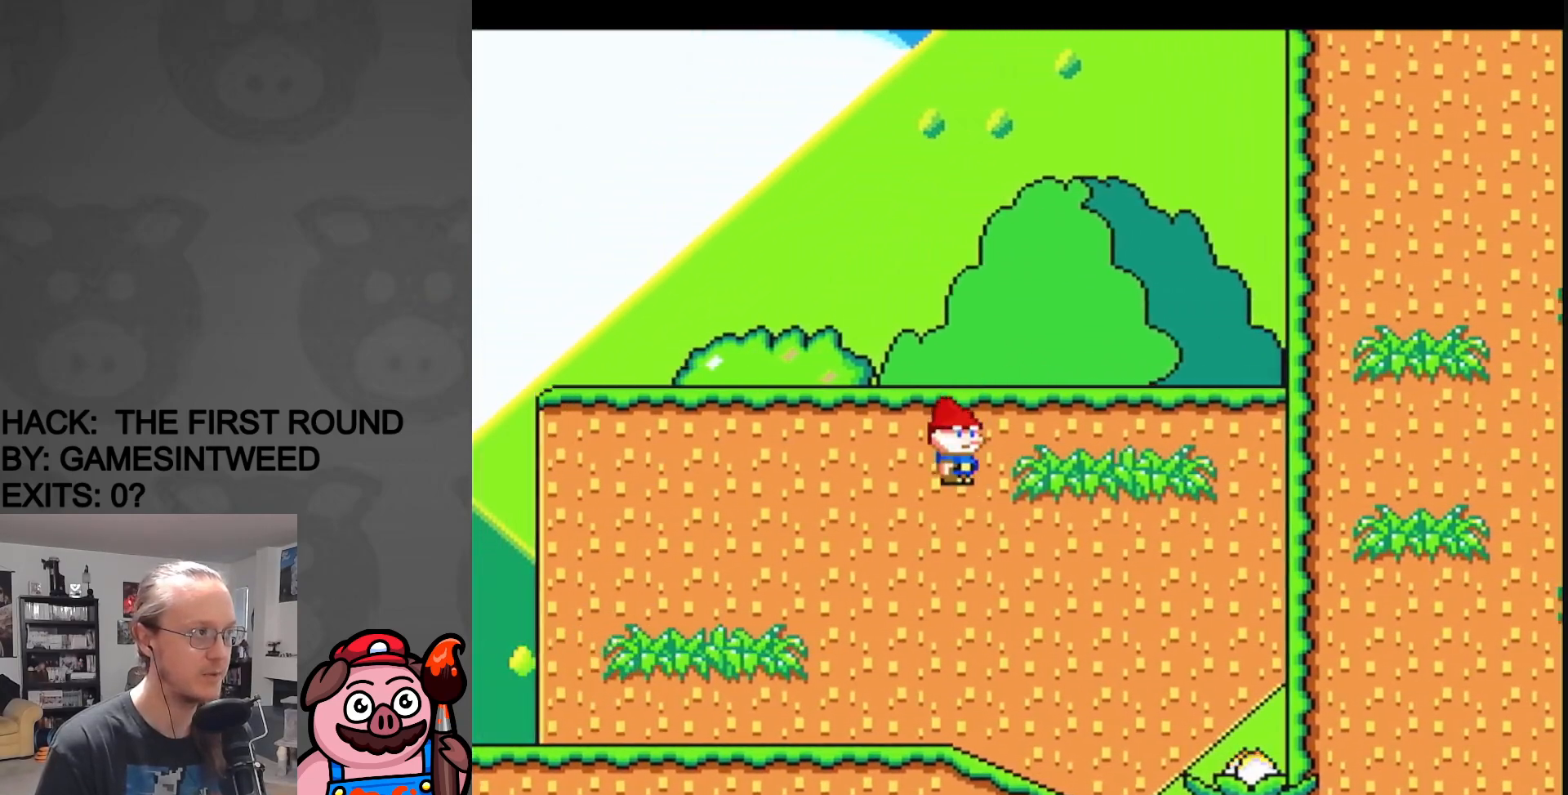
{"buttons": ["Y", "DPAD_LEFT"], "events": [[17, "A", "up"], [167, "X", "up"], [167, "Y", "down"]]}
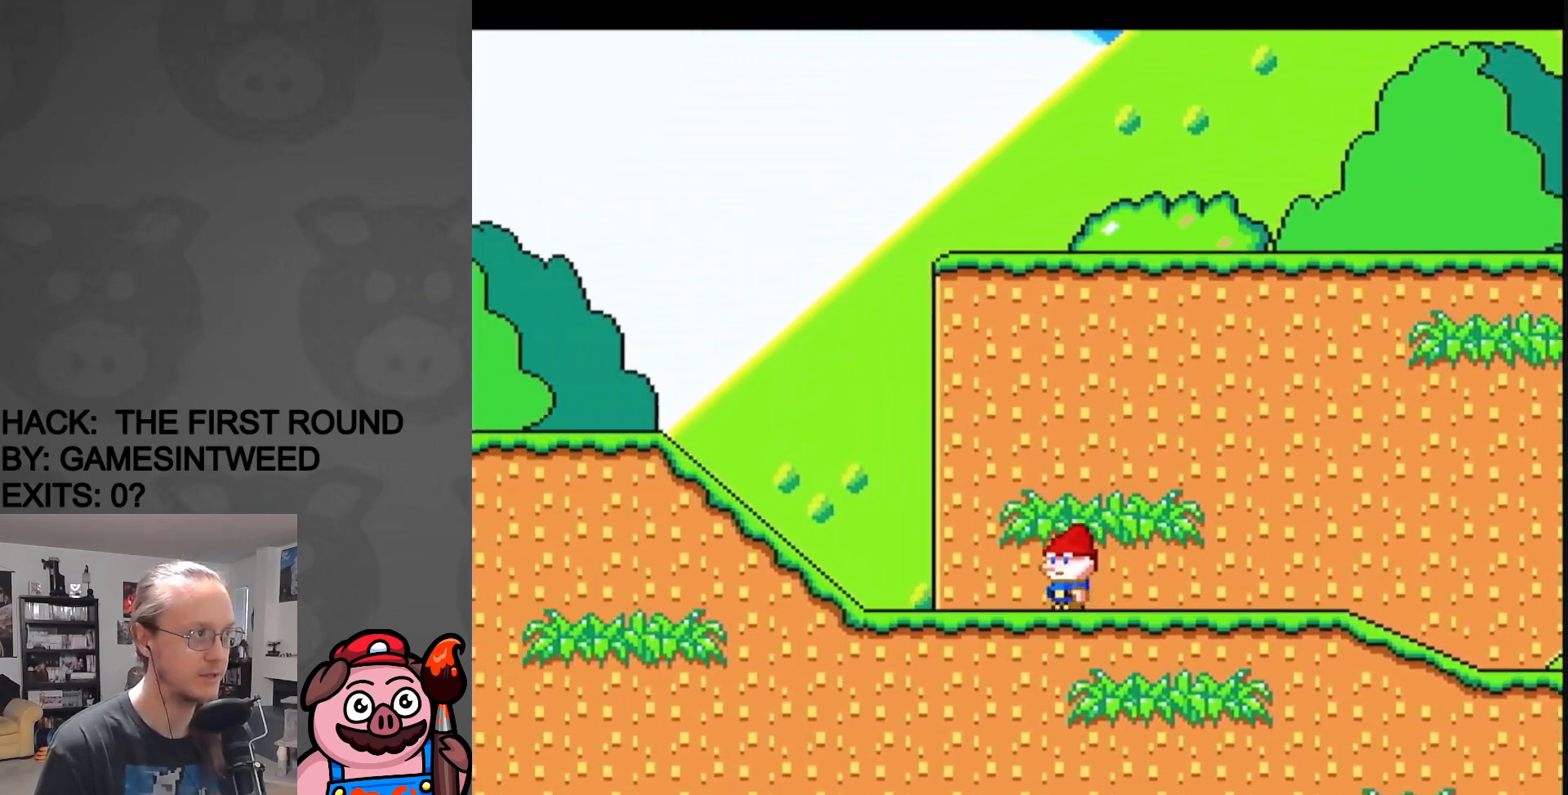
{"buttons": ["Y", "DPAD_DOWN"], "events": [[150, "DPAD_LEFT", "up"], [167, "DPAD_DOWN", "down"]]}
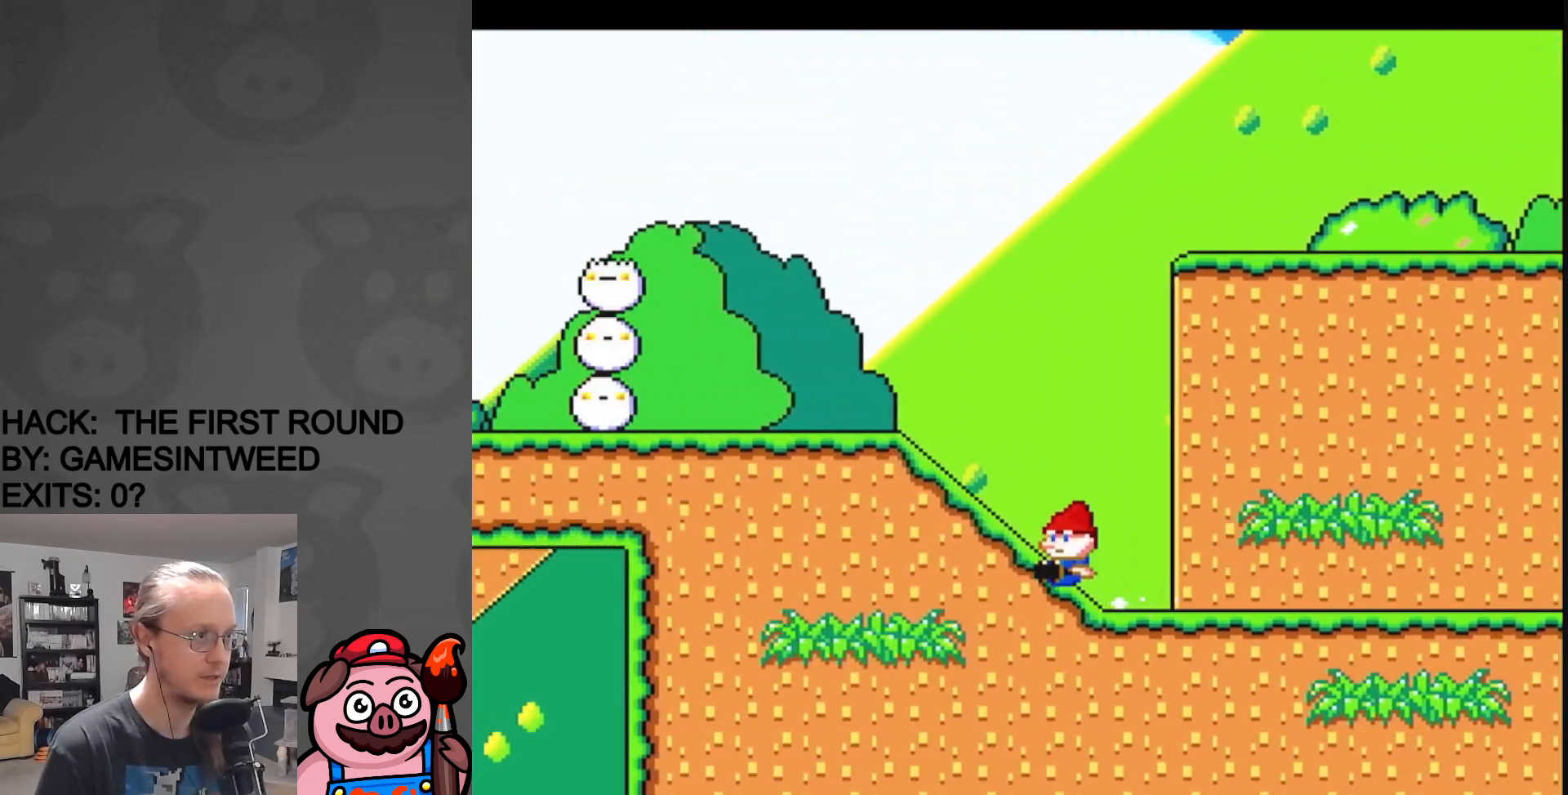
{"buttons": ["Y", "DPAD_LEFT"], "events": [[300, "DPAD_DOWN", "up"], [367, "DPAD_LEFT", "down"]]}
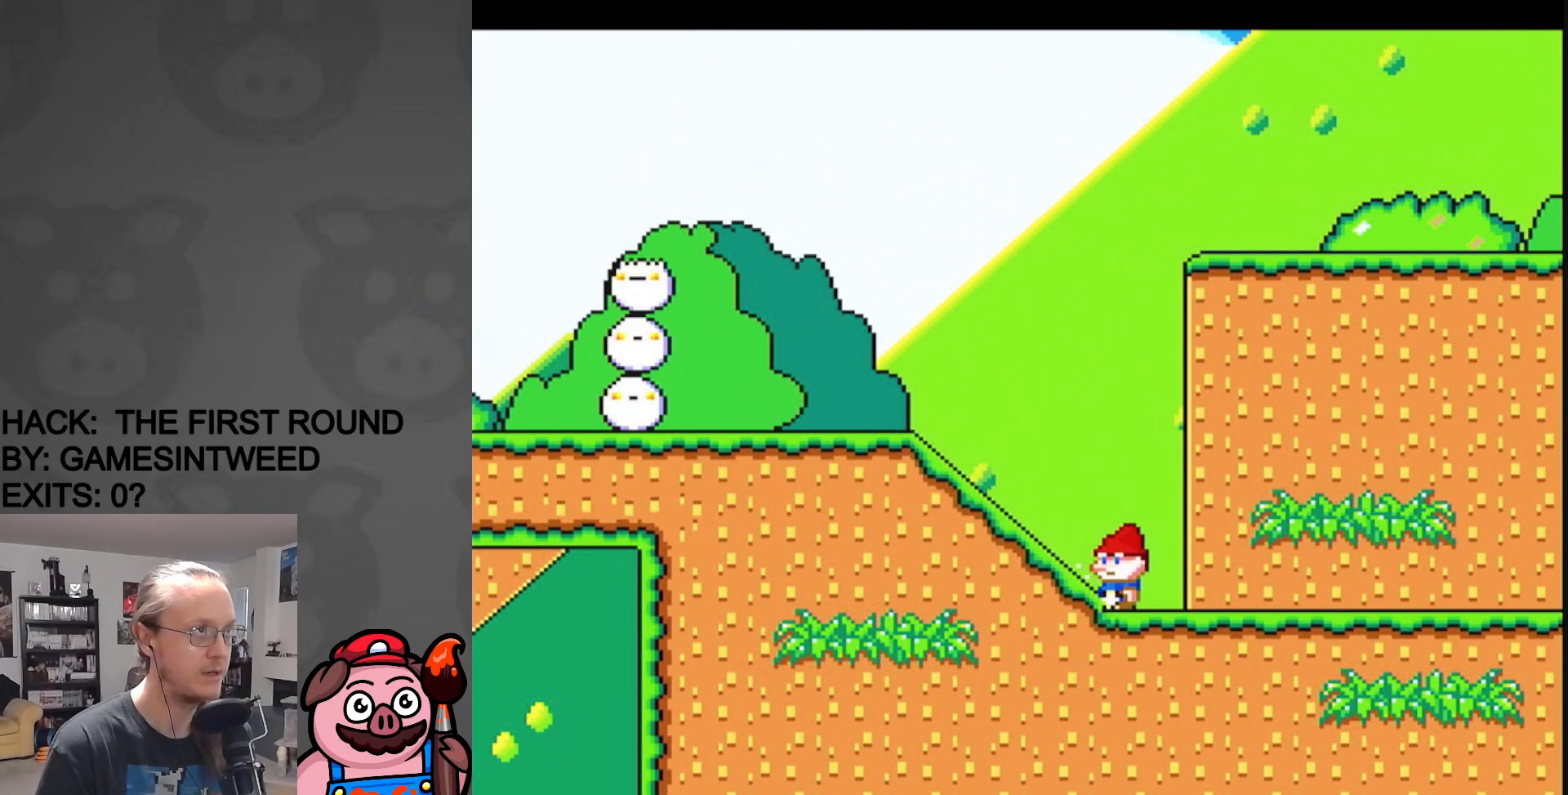
{"buttons": ["Y", "DPAD_LEFT"], "events": [[200, "B", "down"], [333, "B", "up"]]}
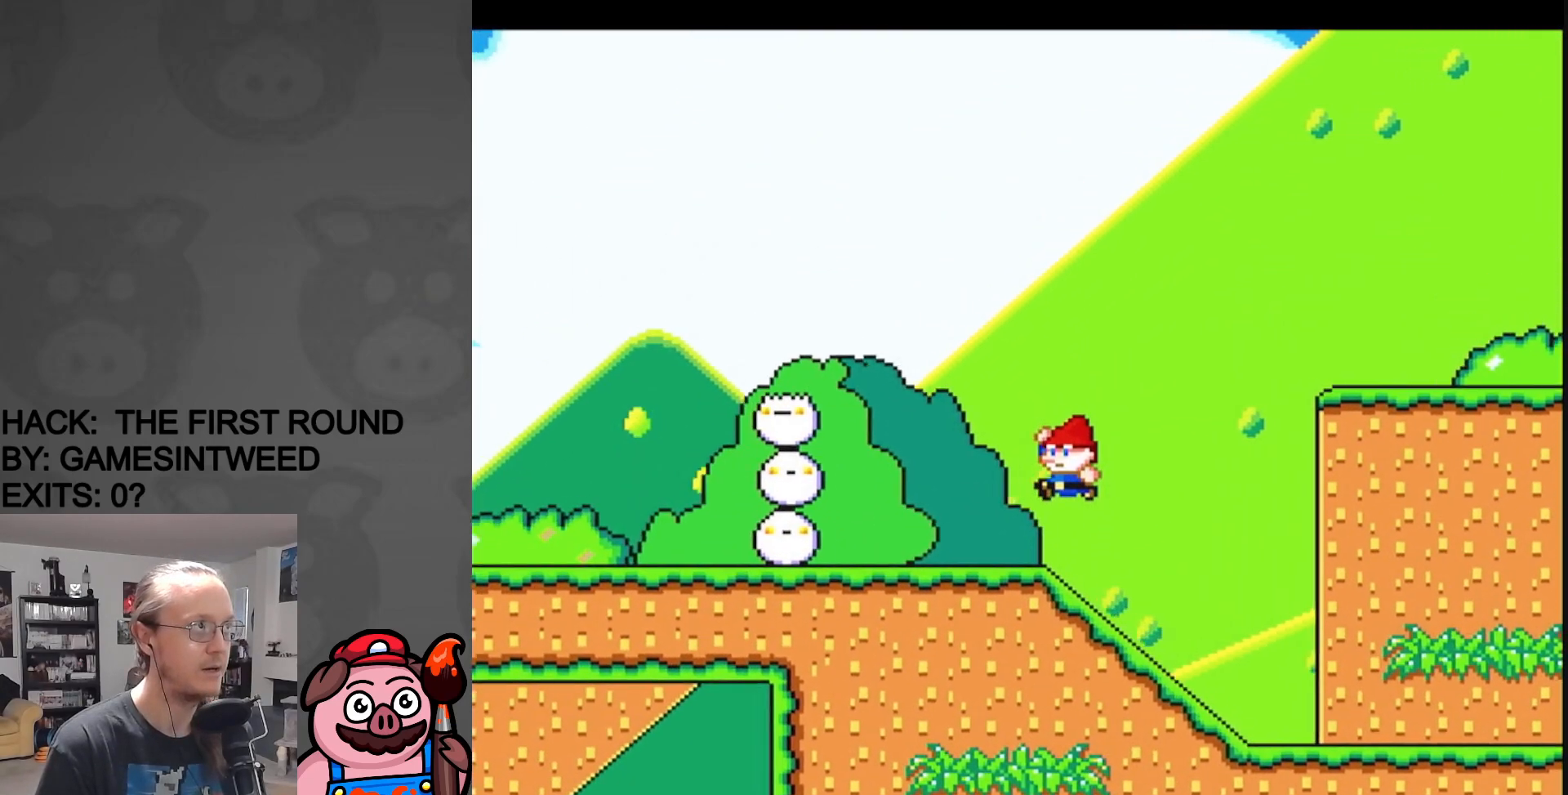
{"buttons": ["Y", "DPAD_RIGHT"], "events": [[83, "DPAD_LEFT", "up"], [150, "DPAD_RIGHT", "down"]]}
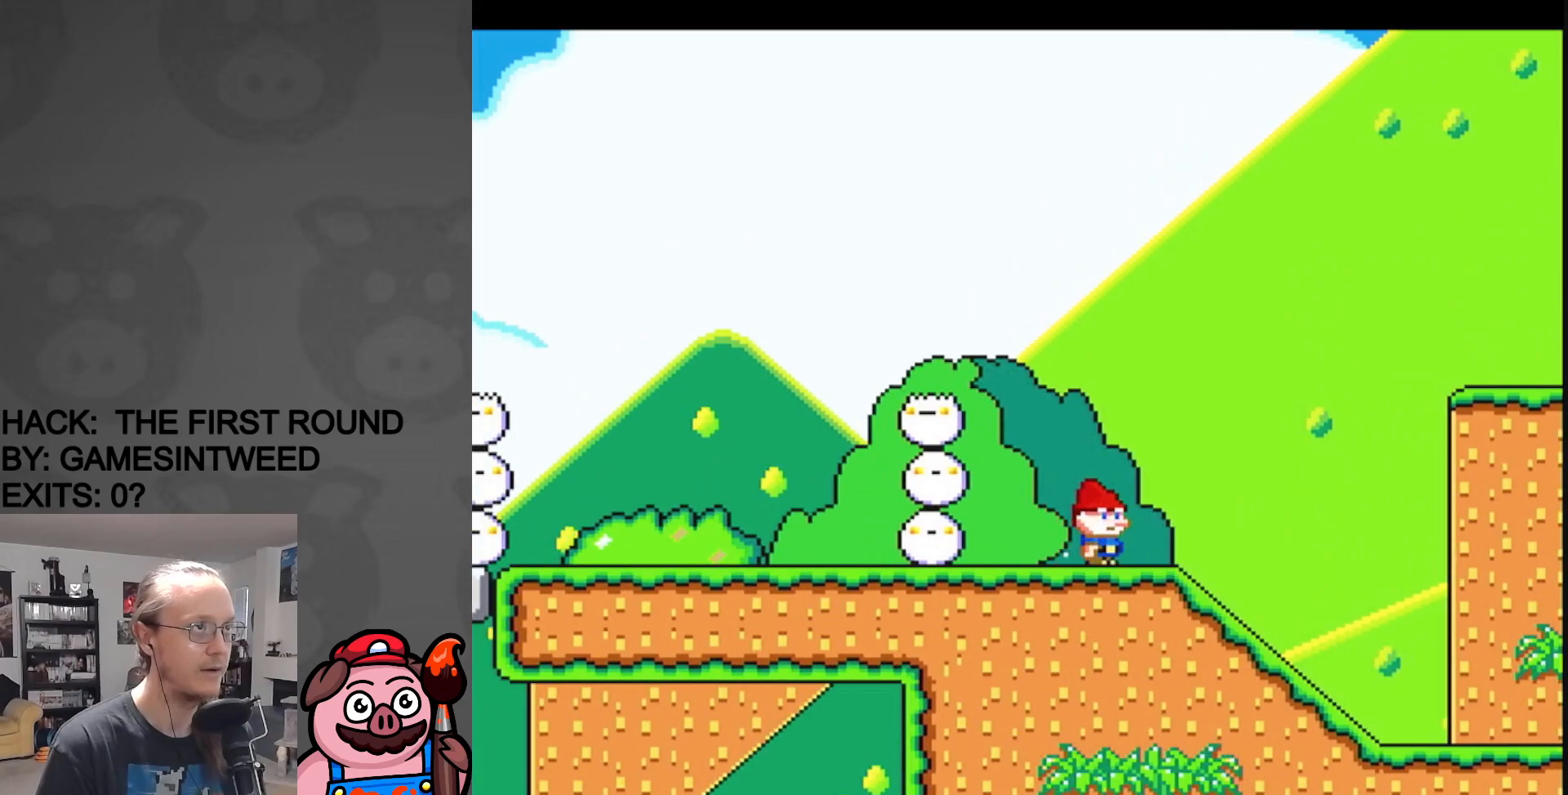
{"buttons": ["Y", "DPAD_RIGHT"], "events": [[117, "B", "down"], [467, "B", "up"]]}
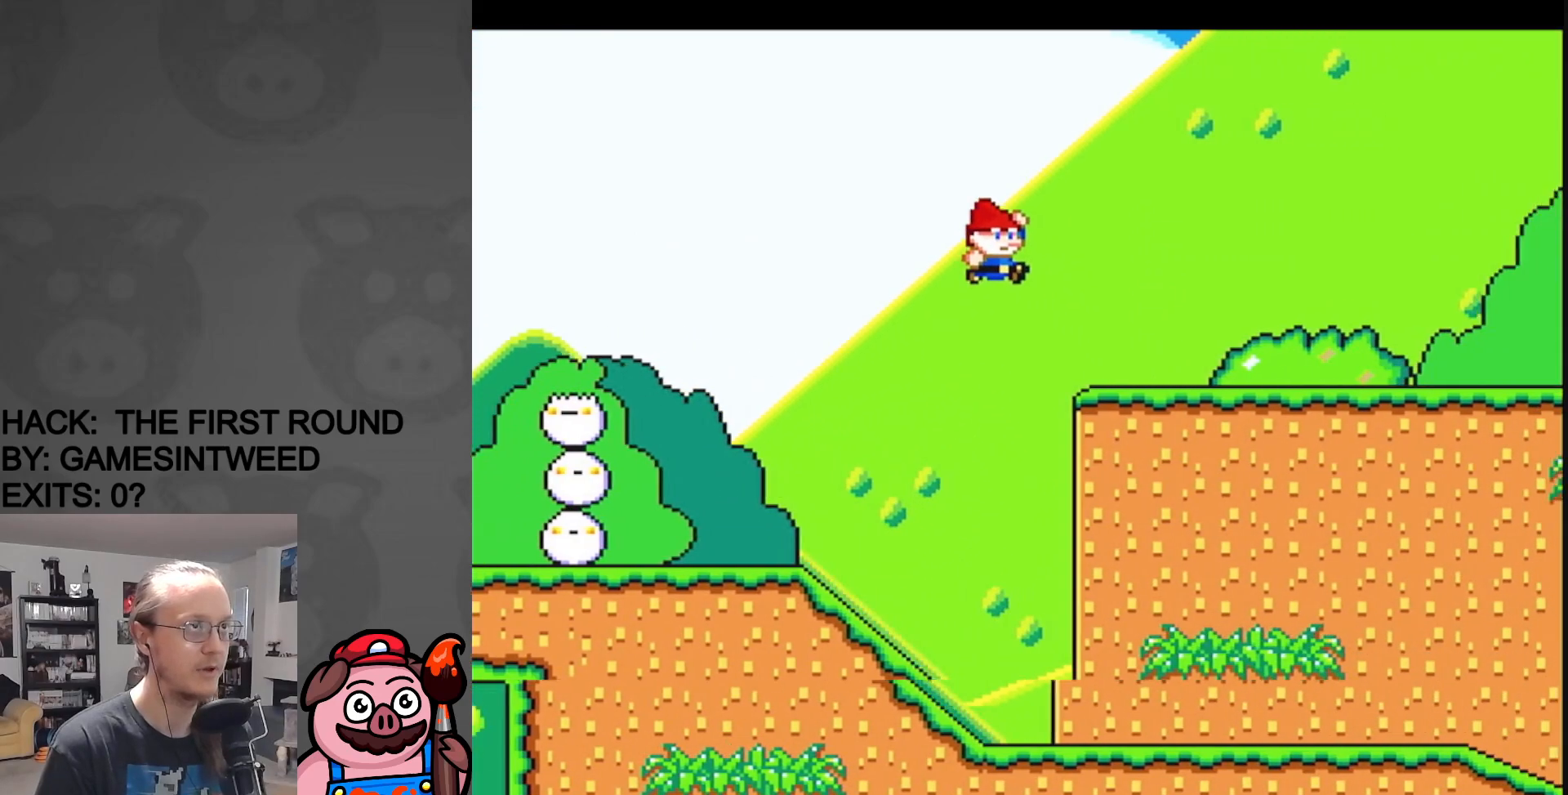
{"buttons": ["Y", "DPAD_RIGHT"], "events": []}
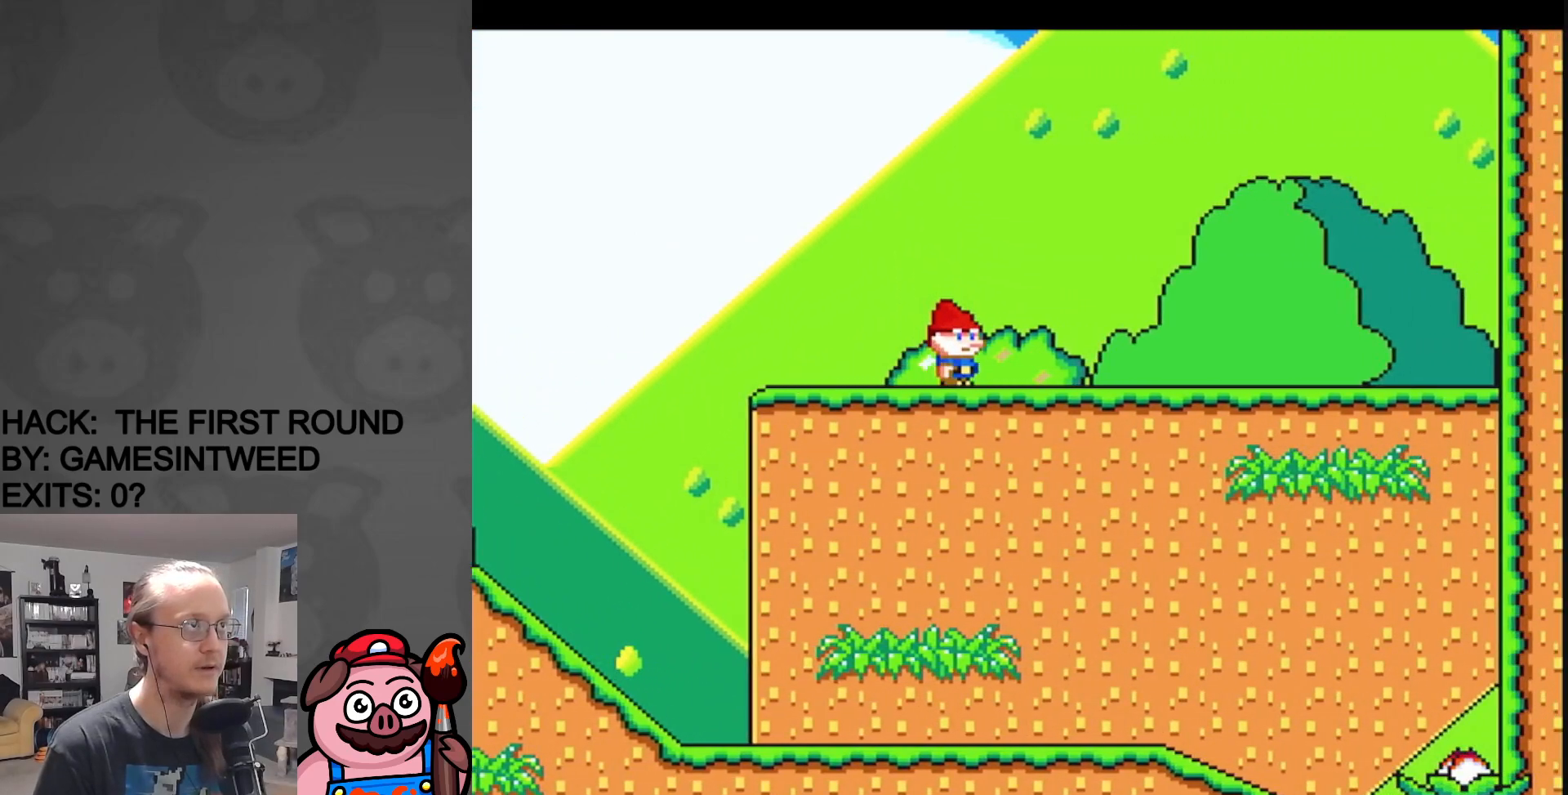
{"buttons": ["Y", "DPAD_RIGHT"], "events": []}
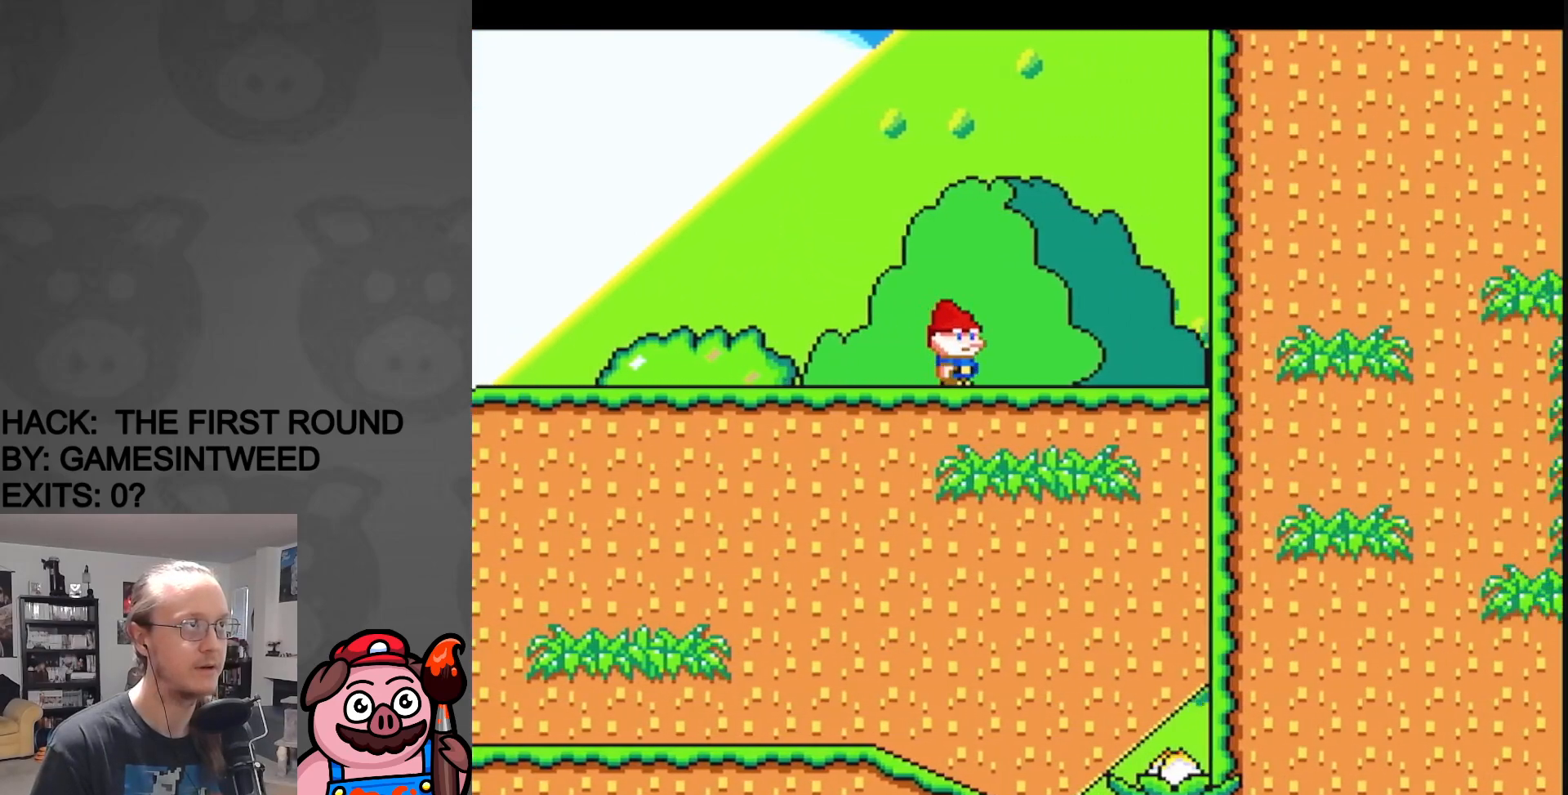
{"buttons": ["B", "Y", "DPAD_UP", "DPAD_RIGHT"], "events": [[233, "B", "down"], [400, "DPAD_UP", "down"]]}
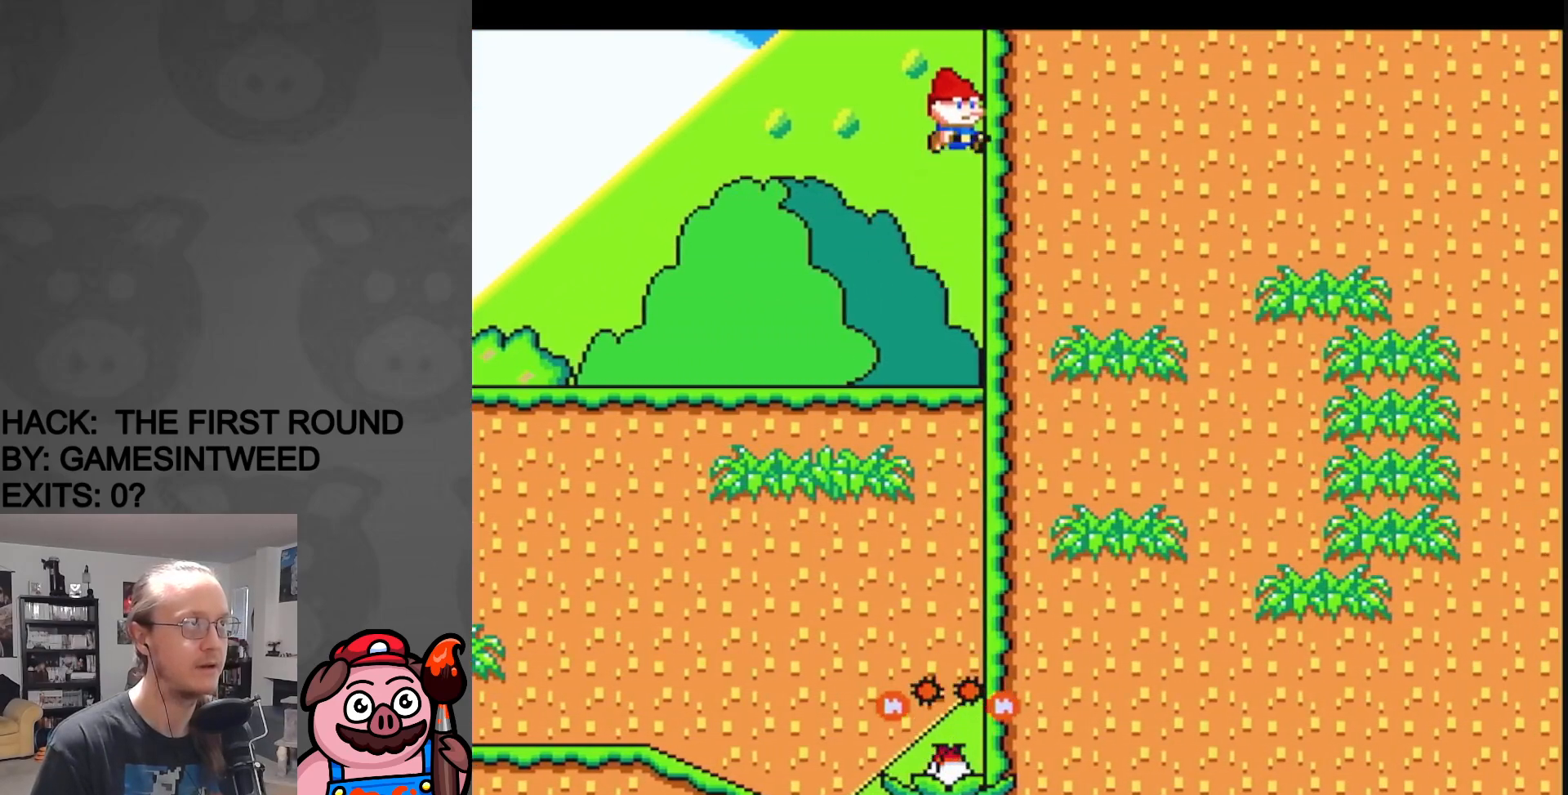
{"buttons": ["Y", "DPAD_LEFT"], "events": [[50, "DPAD_UP", "up"], [267, "DPAD_UP", "down"], [283, "DPAD_UP", "up"], [300, "DPAD_RIGHT", "up"], [300, "DPAD_UP", "down"], [317, "DPAD_UP", "up"], [333, "DPAD_LEFT", "down"], [433, "B", "up"]]}
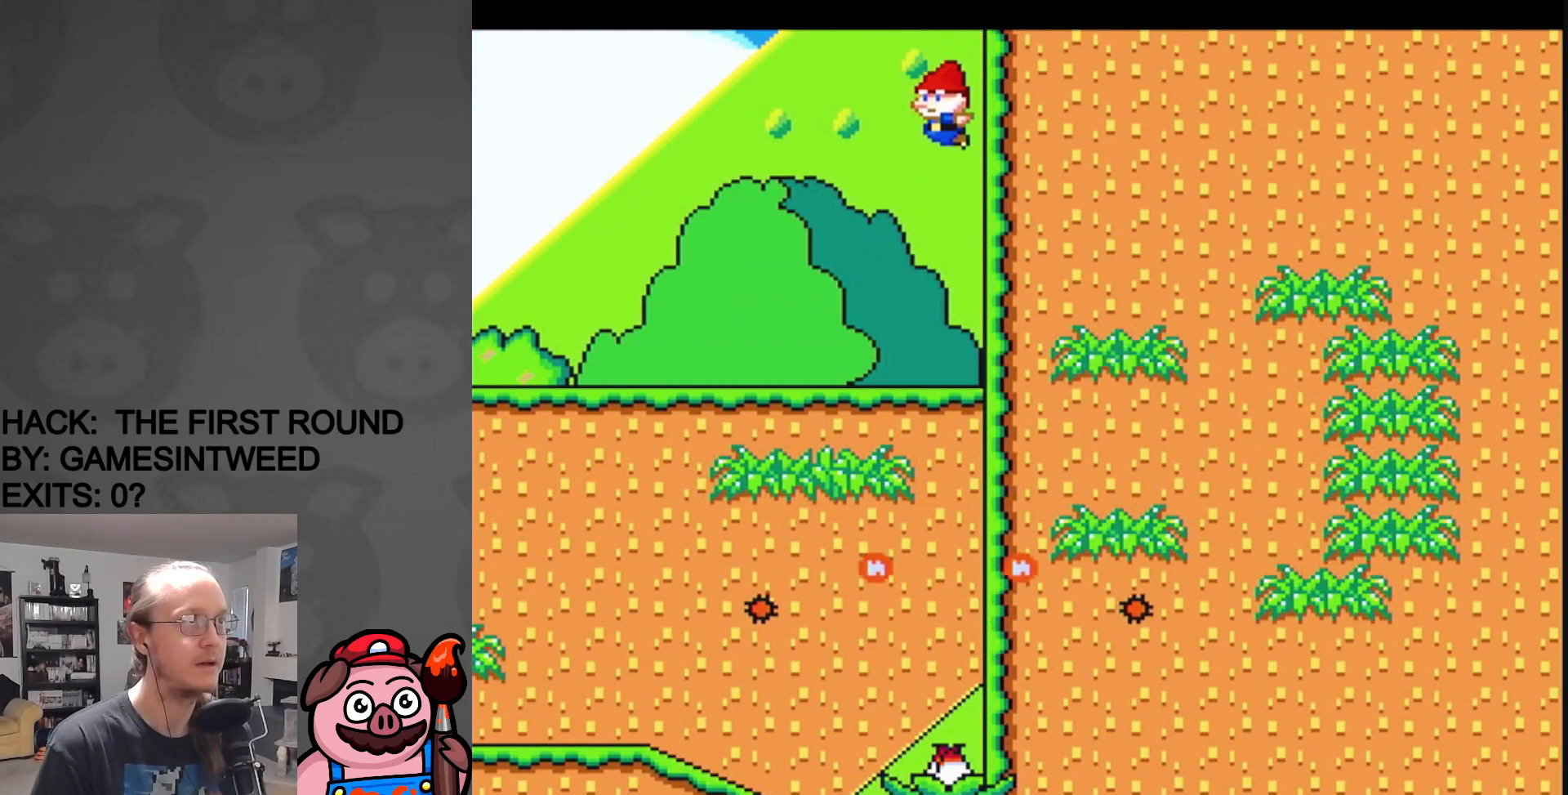
{"buttons": ["Y", "DPAD_LEFT"], "events": []}